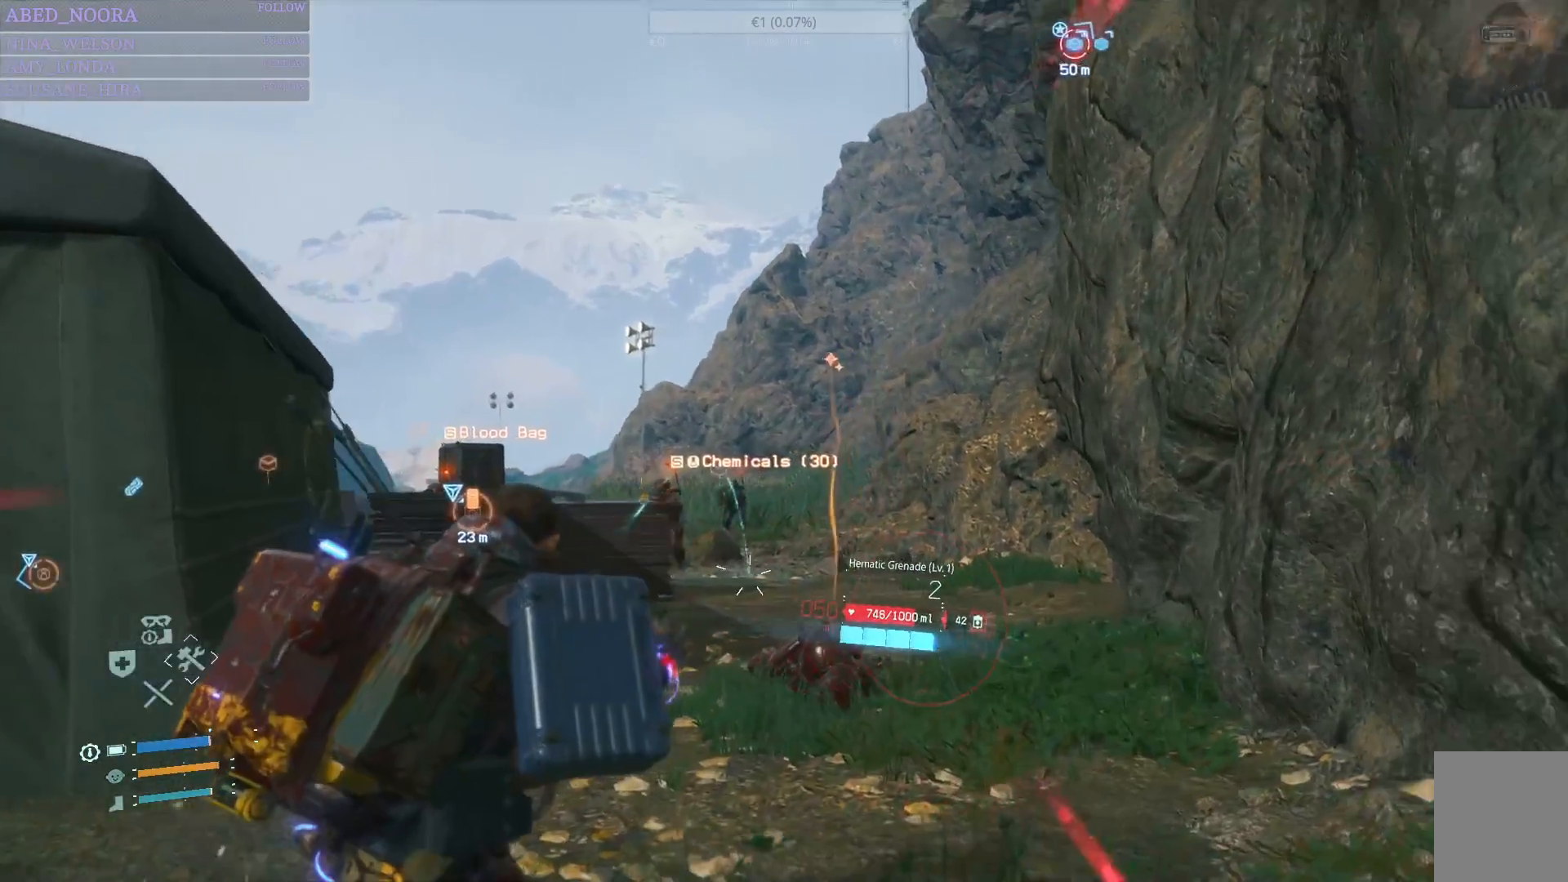
Gameplay with a controller (PlayStation layout); each line is a JSON object with the inputs held at the frame after it. "events" lists button and stick changes between this image and that frame as [ms after this image, input, new state], when the widget could be followed in between.
{"buttons": [], "left_stick": "left", "right_stick": "center", "events": [[100, "right_stick", "center"], [150, "R2", "up"], [150, "left_stick", "center"], [250, "L2", "up"], [250, "left_stick", "left"]]}
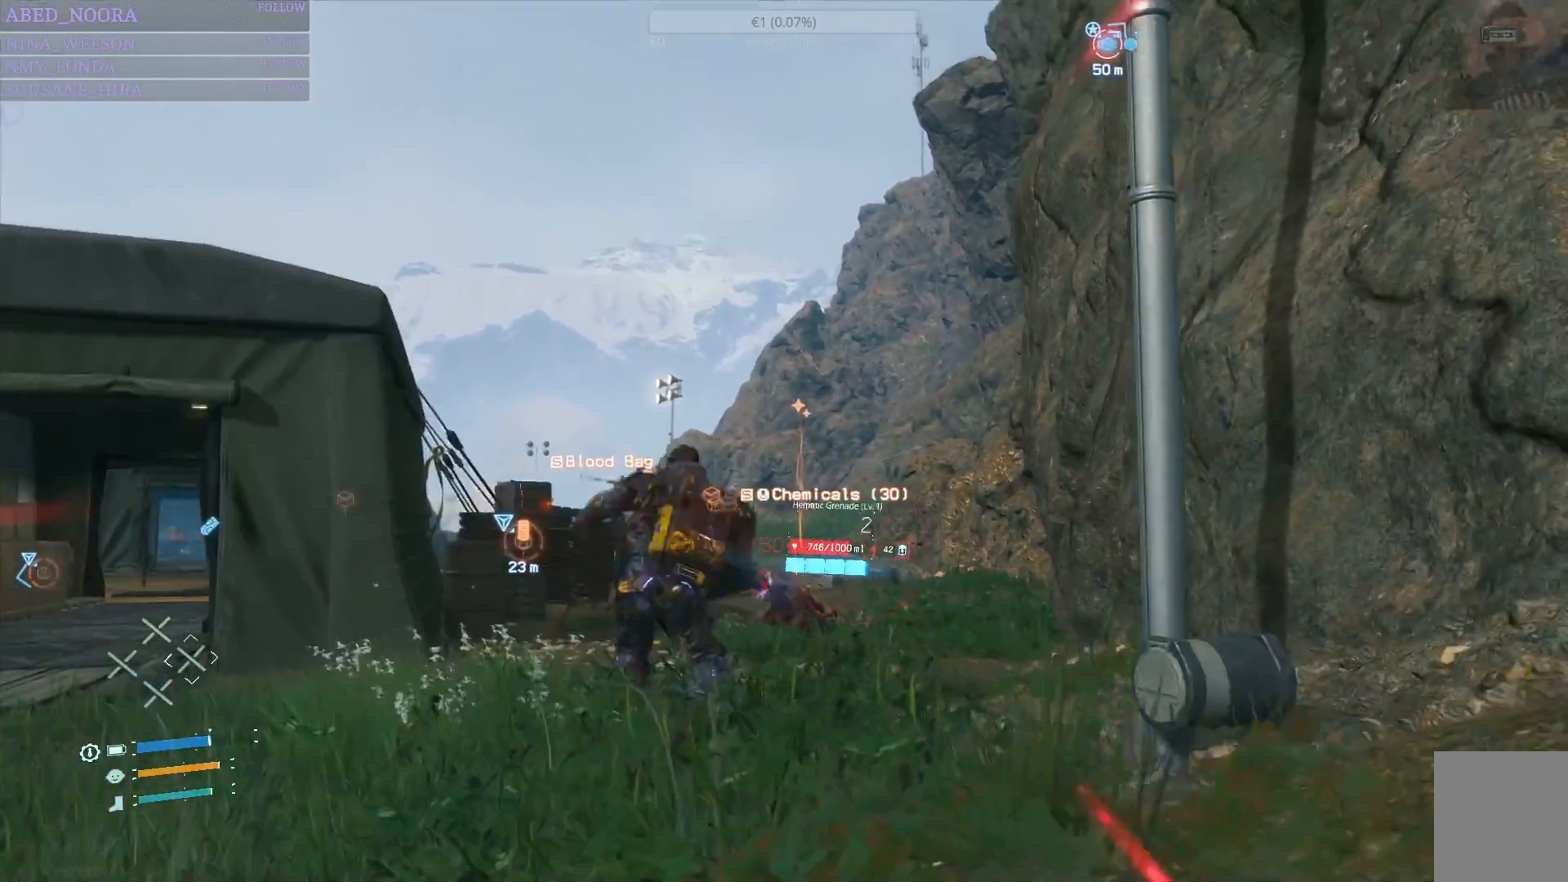
{"buttons": [], "left_stick": "left", "right_stick": "center", "events": [[83, "right_stick", "left"], [317, "right_stick", "center"]]}
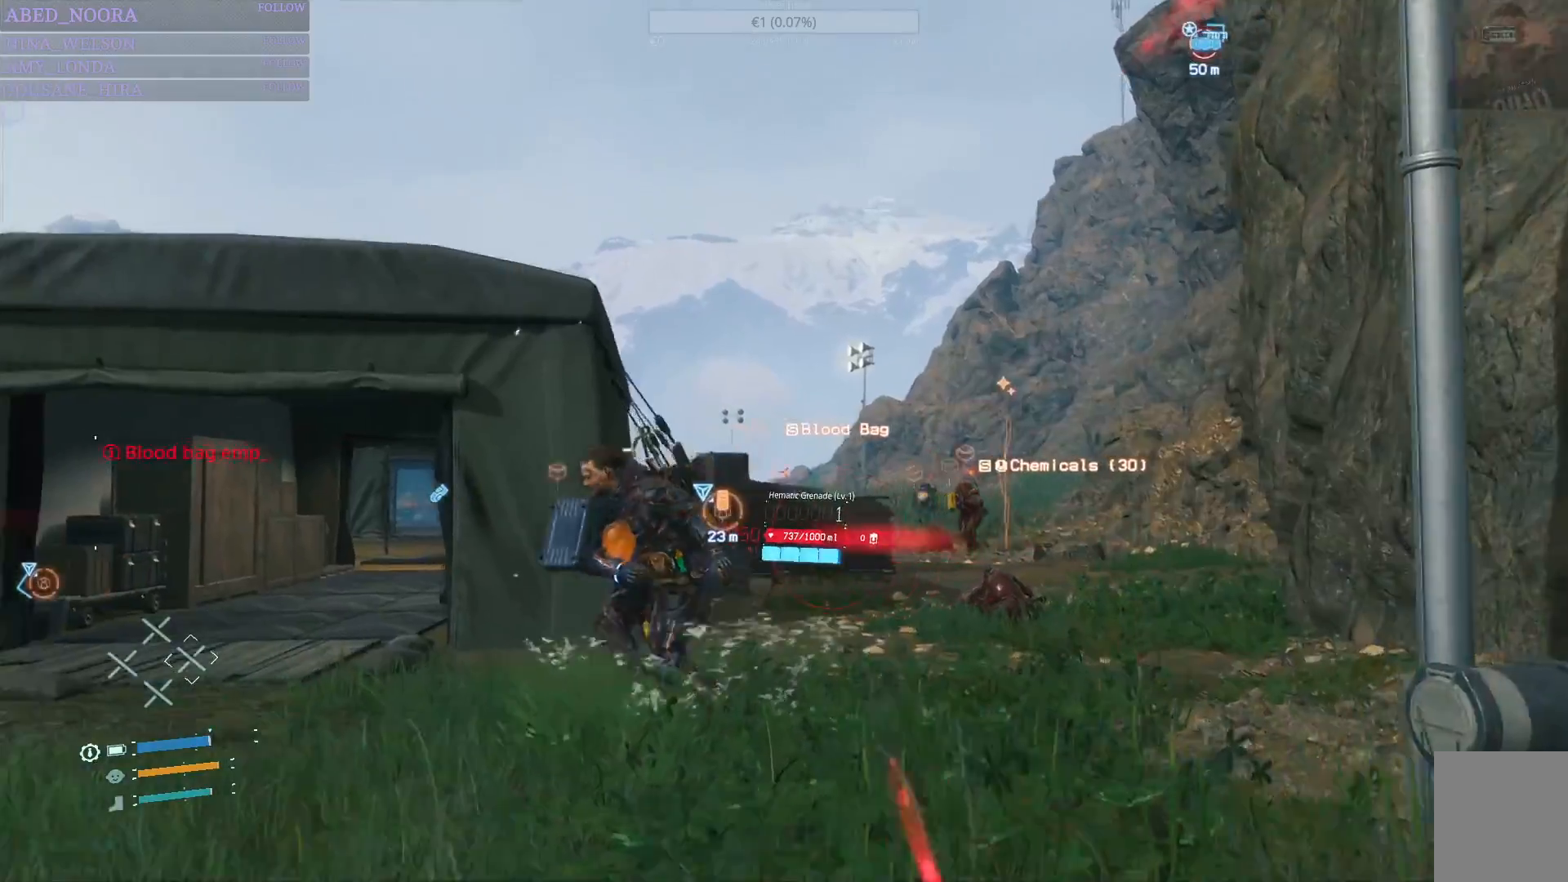
{"buttons": [], "left_stick": "up-left", "right_stick": "center", "events": [[83, "right_stick", "down-left"], [233, "right_stick", "center"], [300, "left_stick", "up-left"]]}
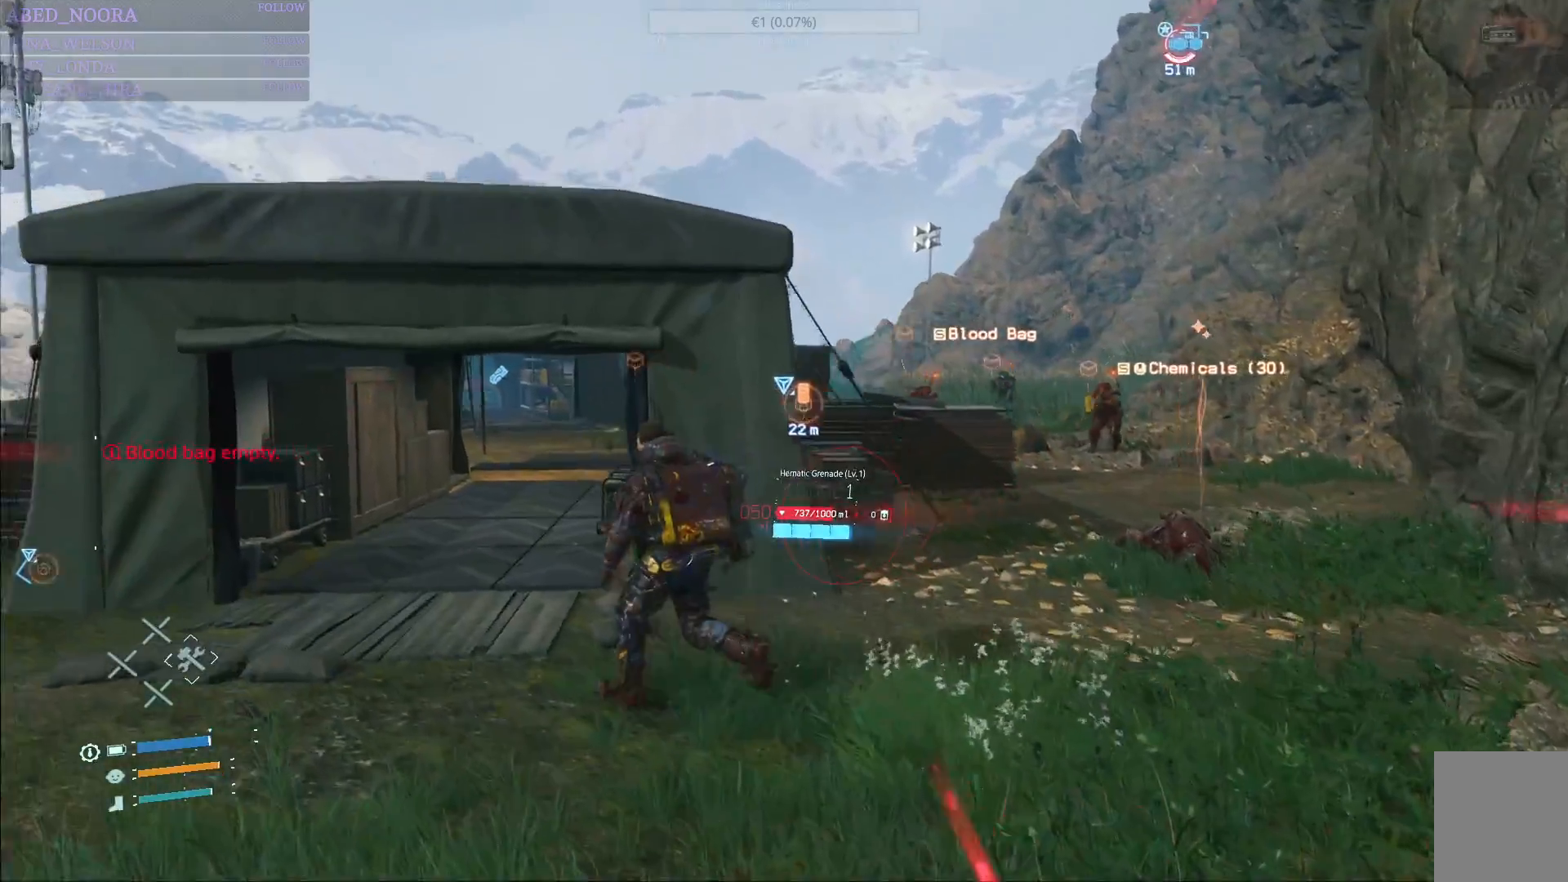
{"buttons": ["L3"], "left_stick": "up-left", "right_stick": "center", "events": [[400, "L3", "down"]]}
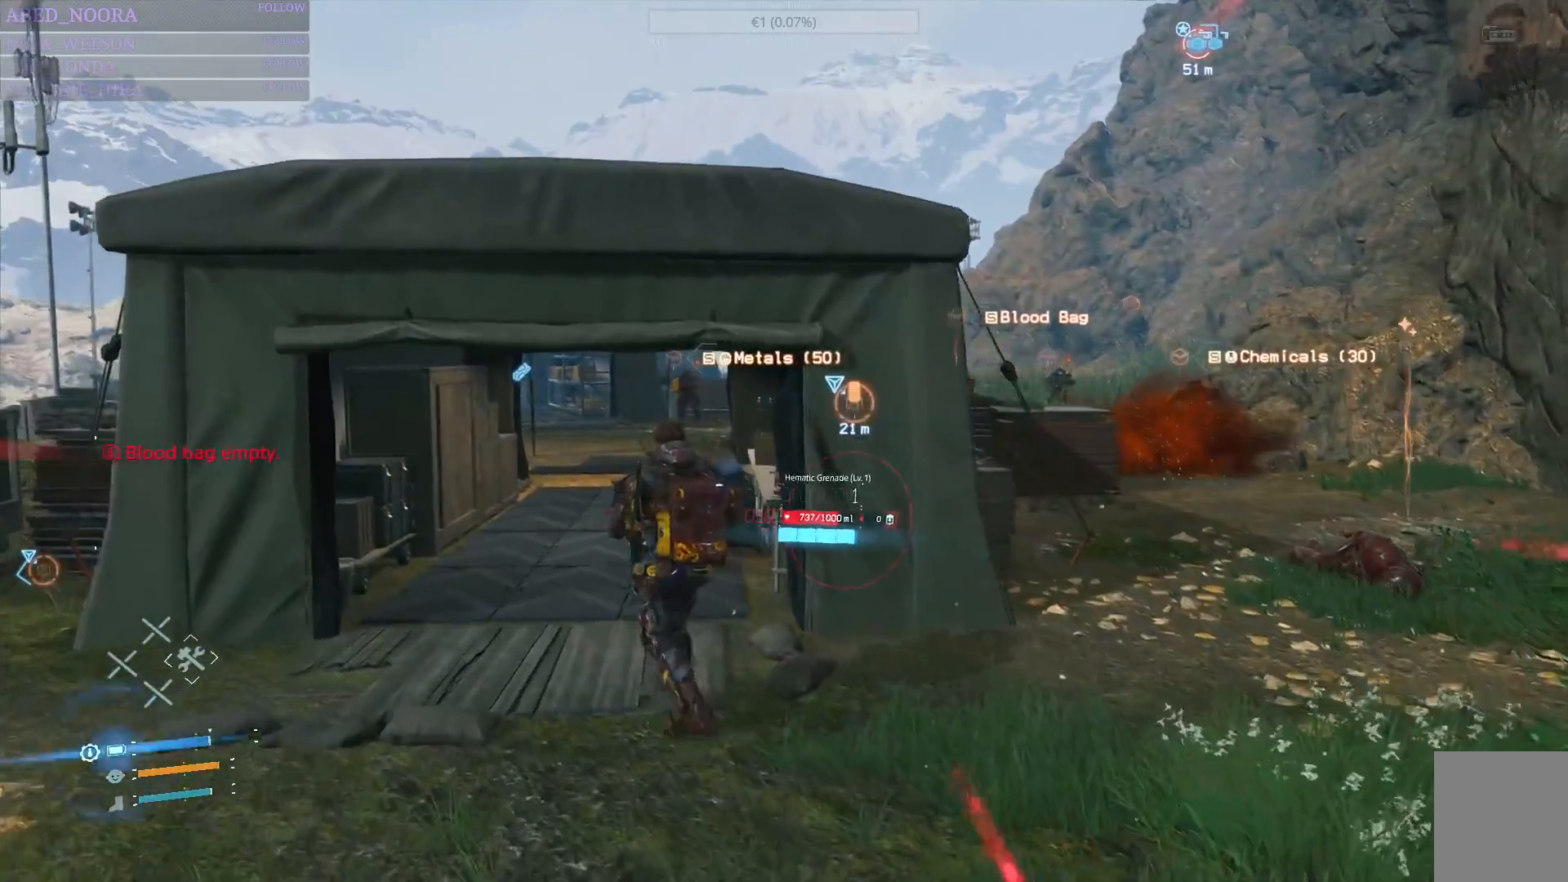
{"buttons": [], "left_stick": "up", "right_stick": "right", "events": [[50, "L3", "up"], [367, "left_stick", "up"], [483, "right_stick", "right"]]}
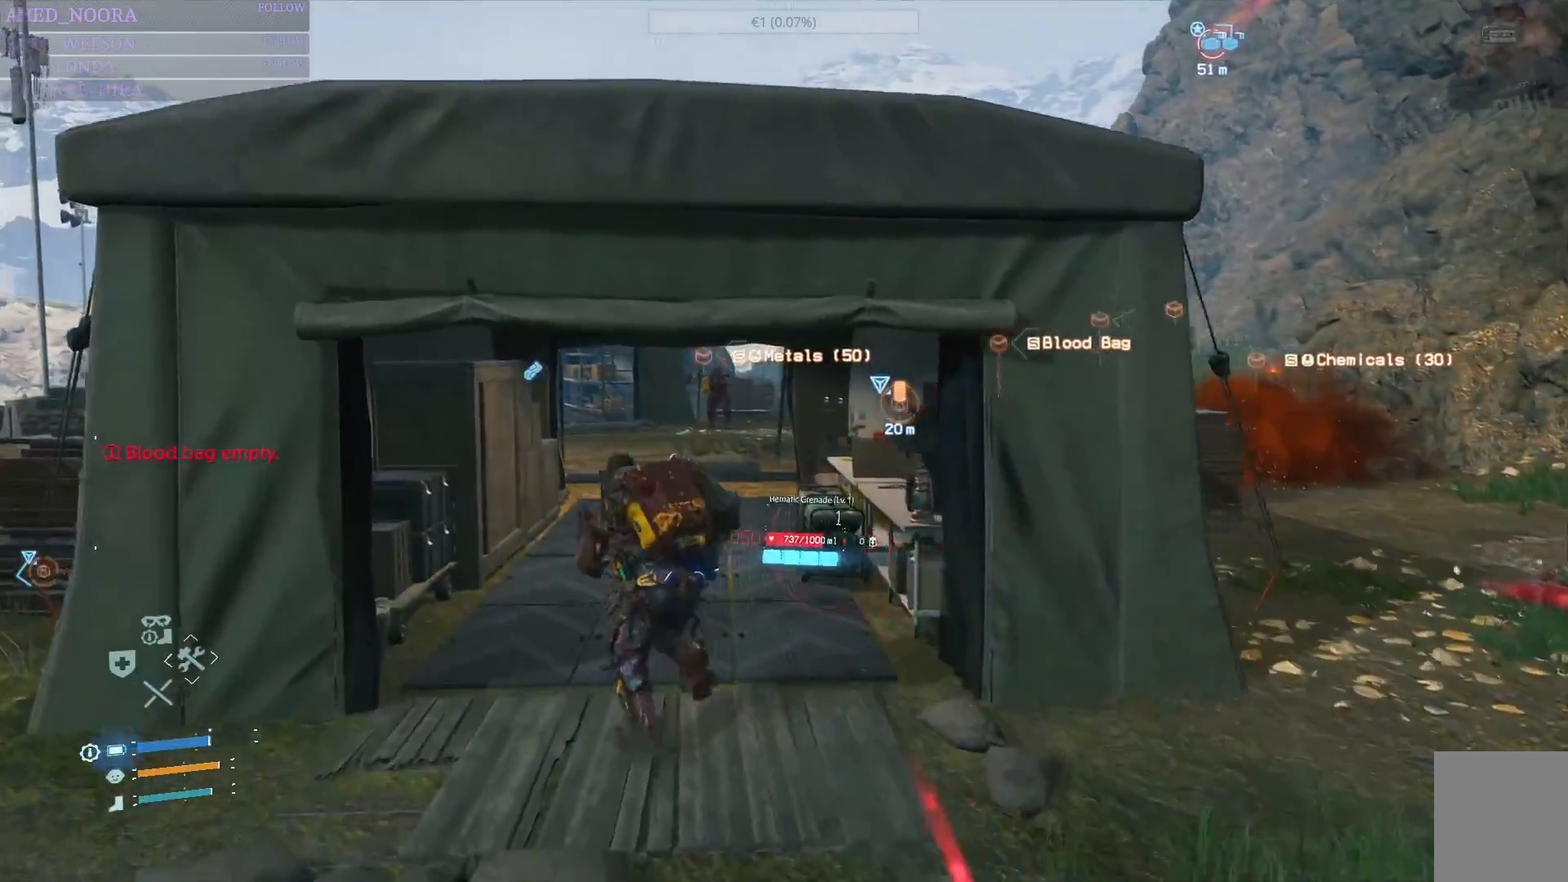
{"buttons": [], "left_stick": "up", "right_stick": "up-left", "events": [[117, "right_stick", "center"], [450, "right_stick", "up-left"]]}
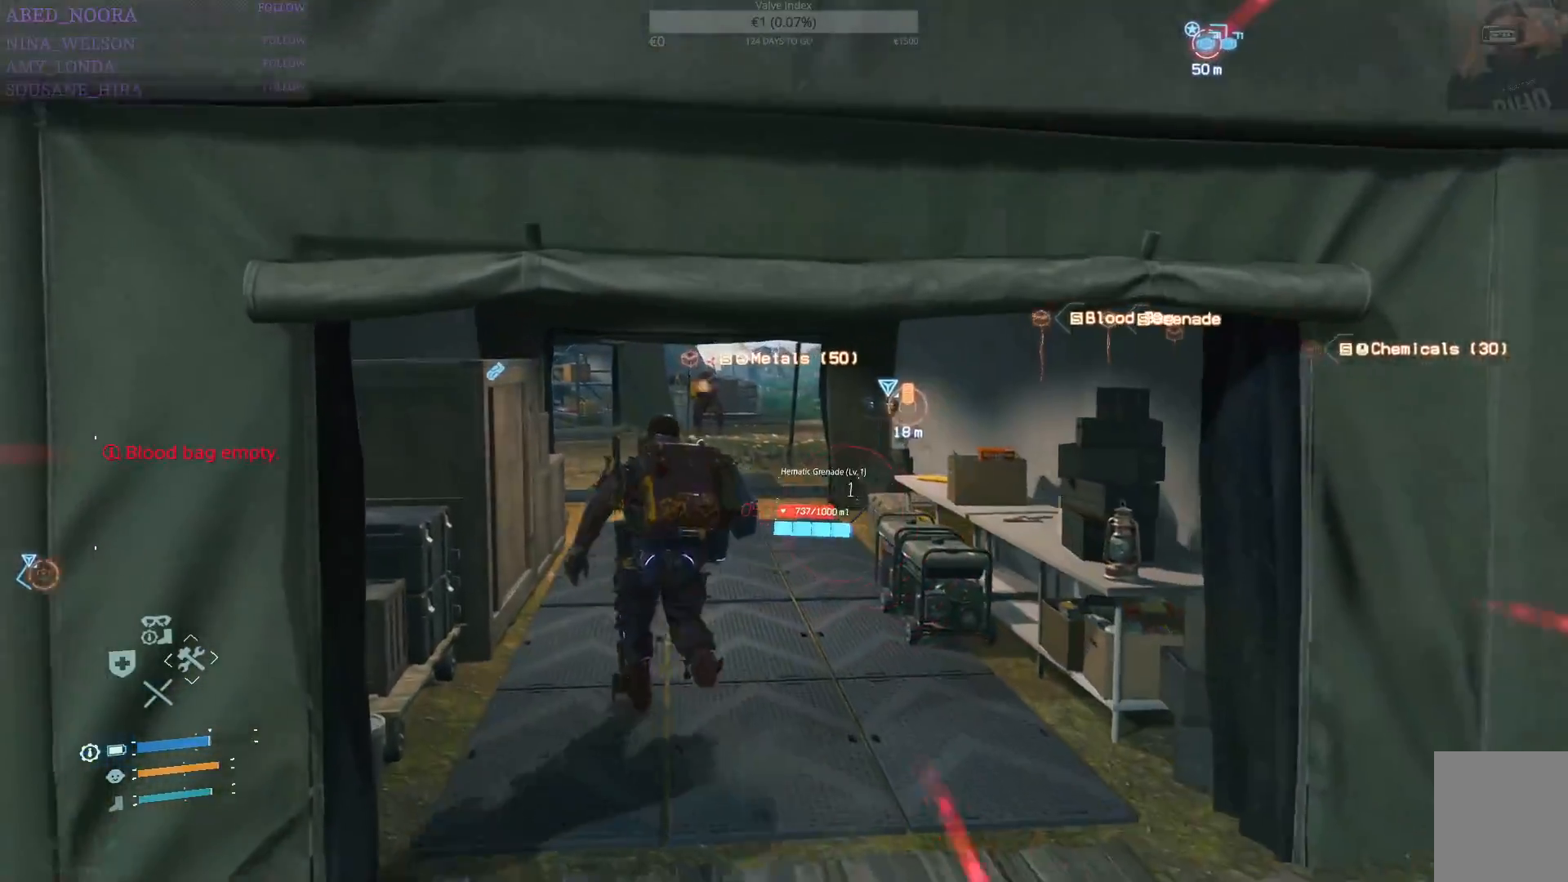
{"buttons": ["L2"], "left_stick": "up", "right_stick": "center", "events": [[67, "right_stick", "center"], [300, "right_stick", "up-left"], [333, "L2", "down"], [383, "right_stick", "center"]]}
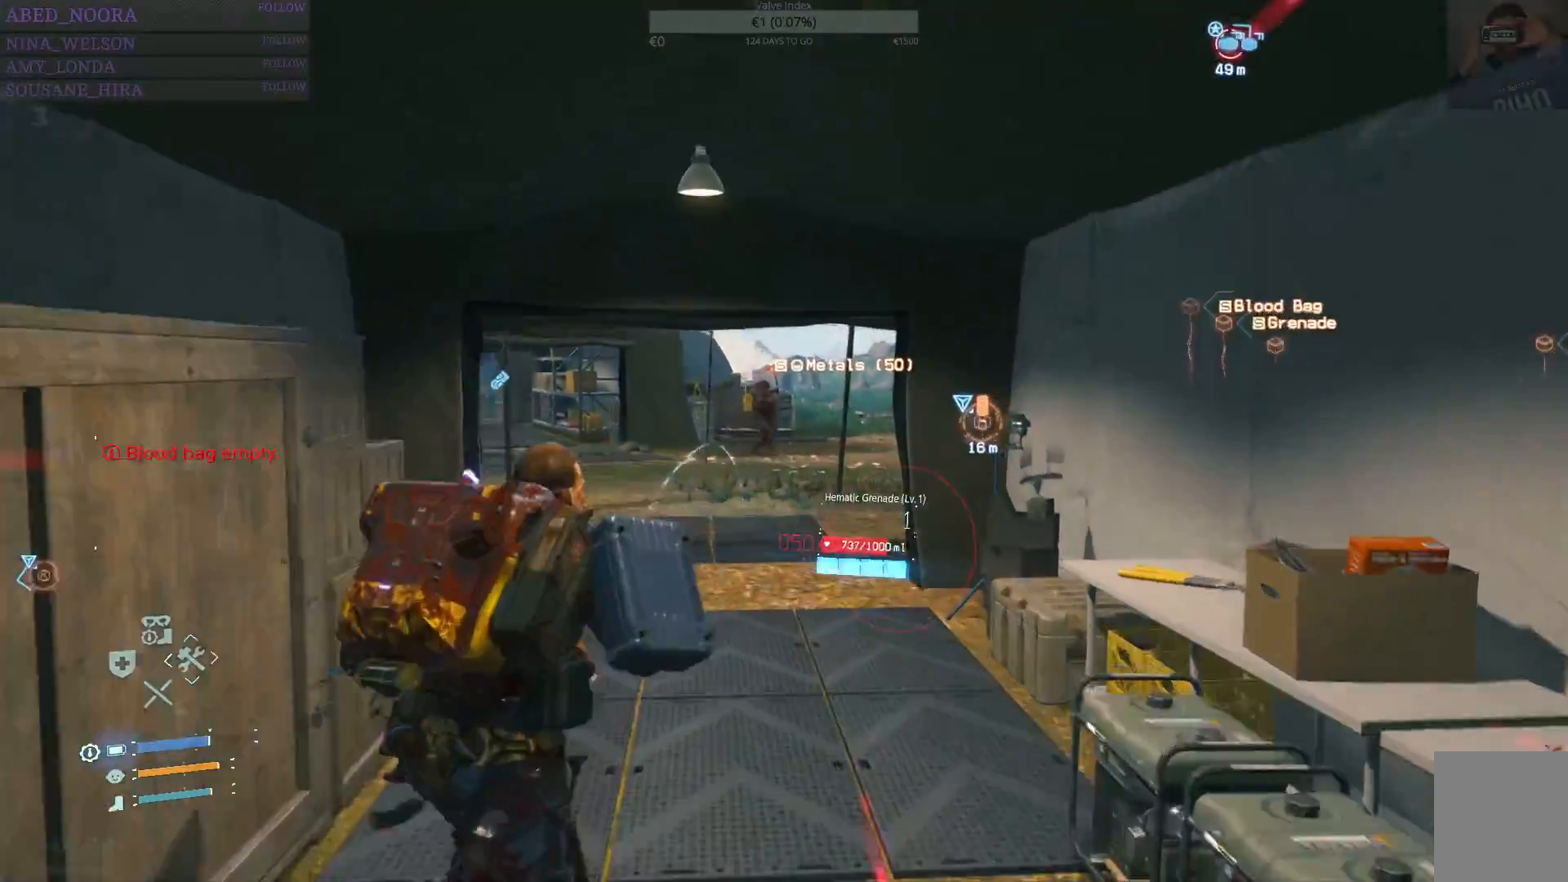
{"buttons": ["L2"], "left_stick": "up", "right_stick": "center", "events": [[150, "right_stick", "up-right"], [500, "right_stick", "center"]]}
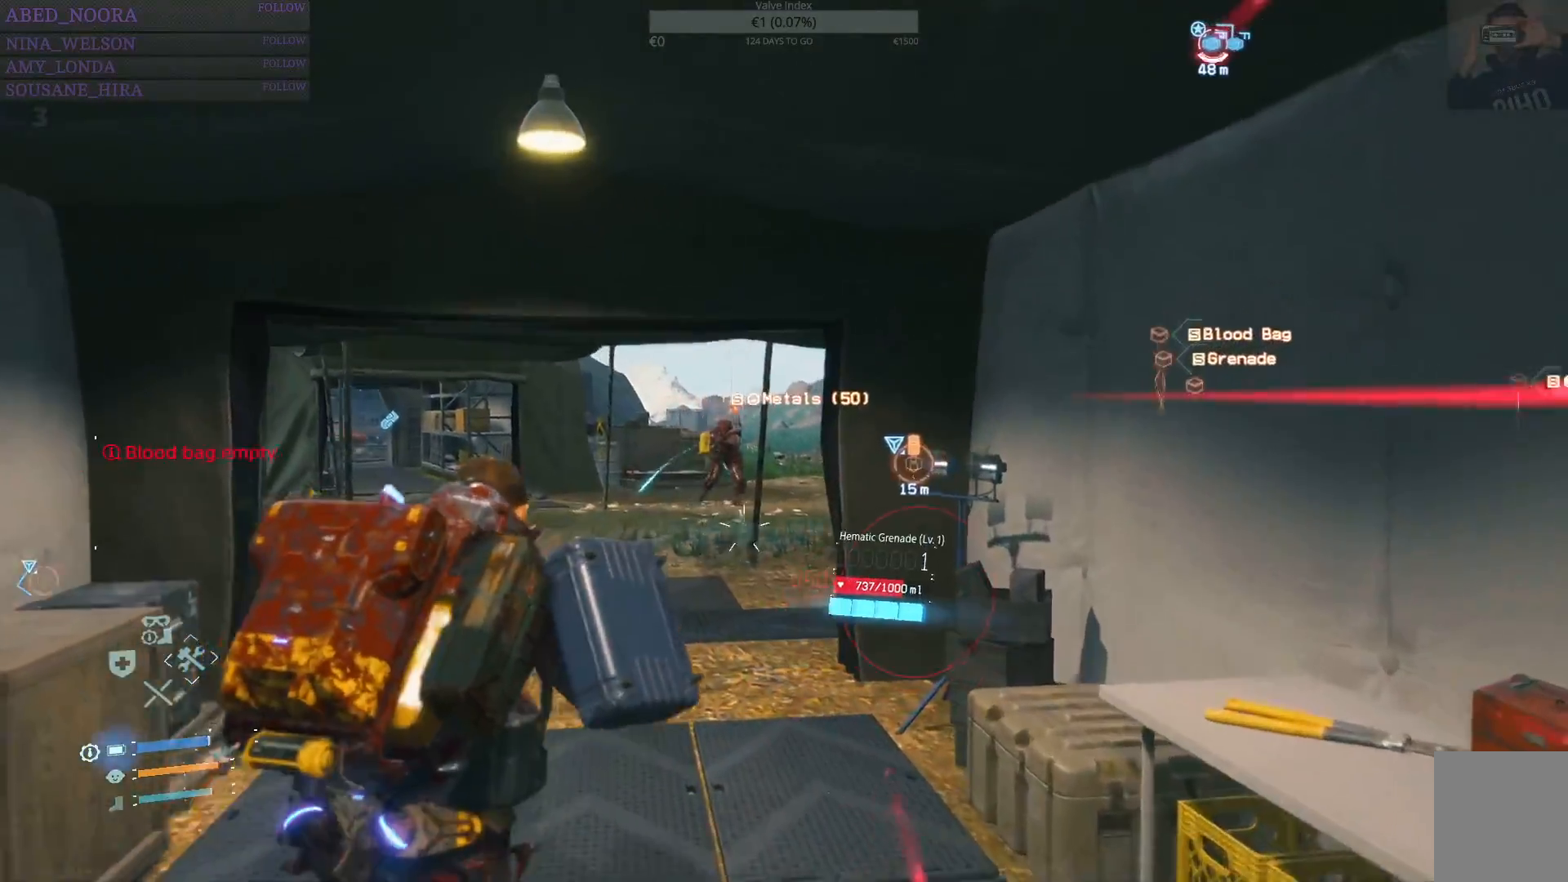
{"buttons": ["L2"], "left_stick": "up", "right_stick": "center", "events": [[50, "R2", "down"], [133, "R2", "up"], [283, "right_stick", "up-right"], [367, "right_stick", "center"]]}
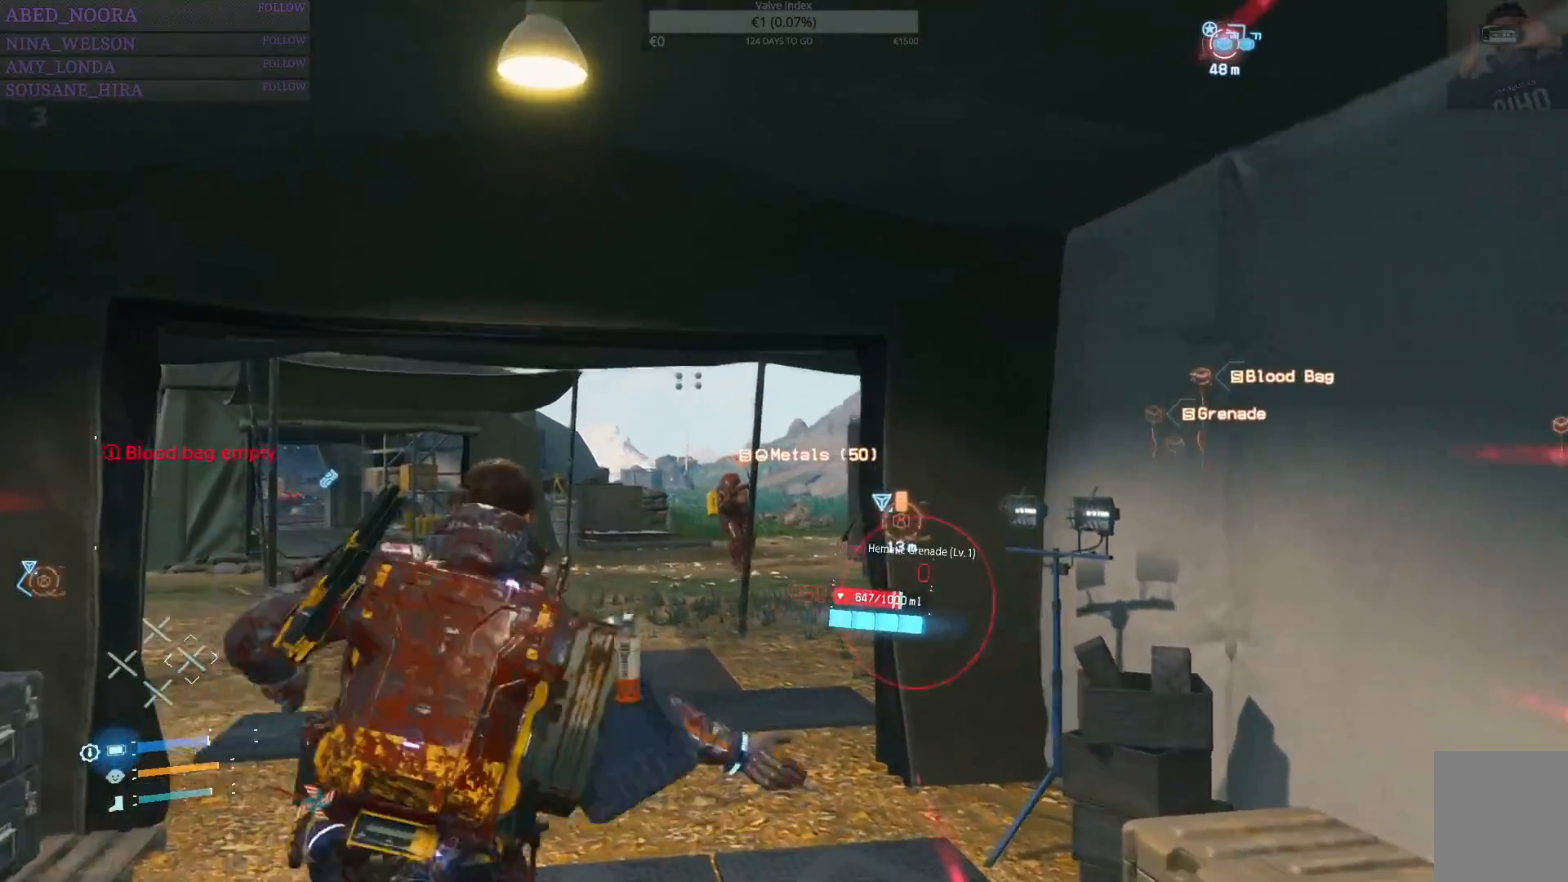
{"buttons": [], "left_stick": "up", "right_stick": "center", "events": [[367, "L2", "up"]]}
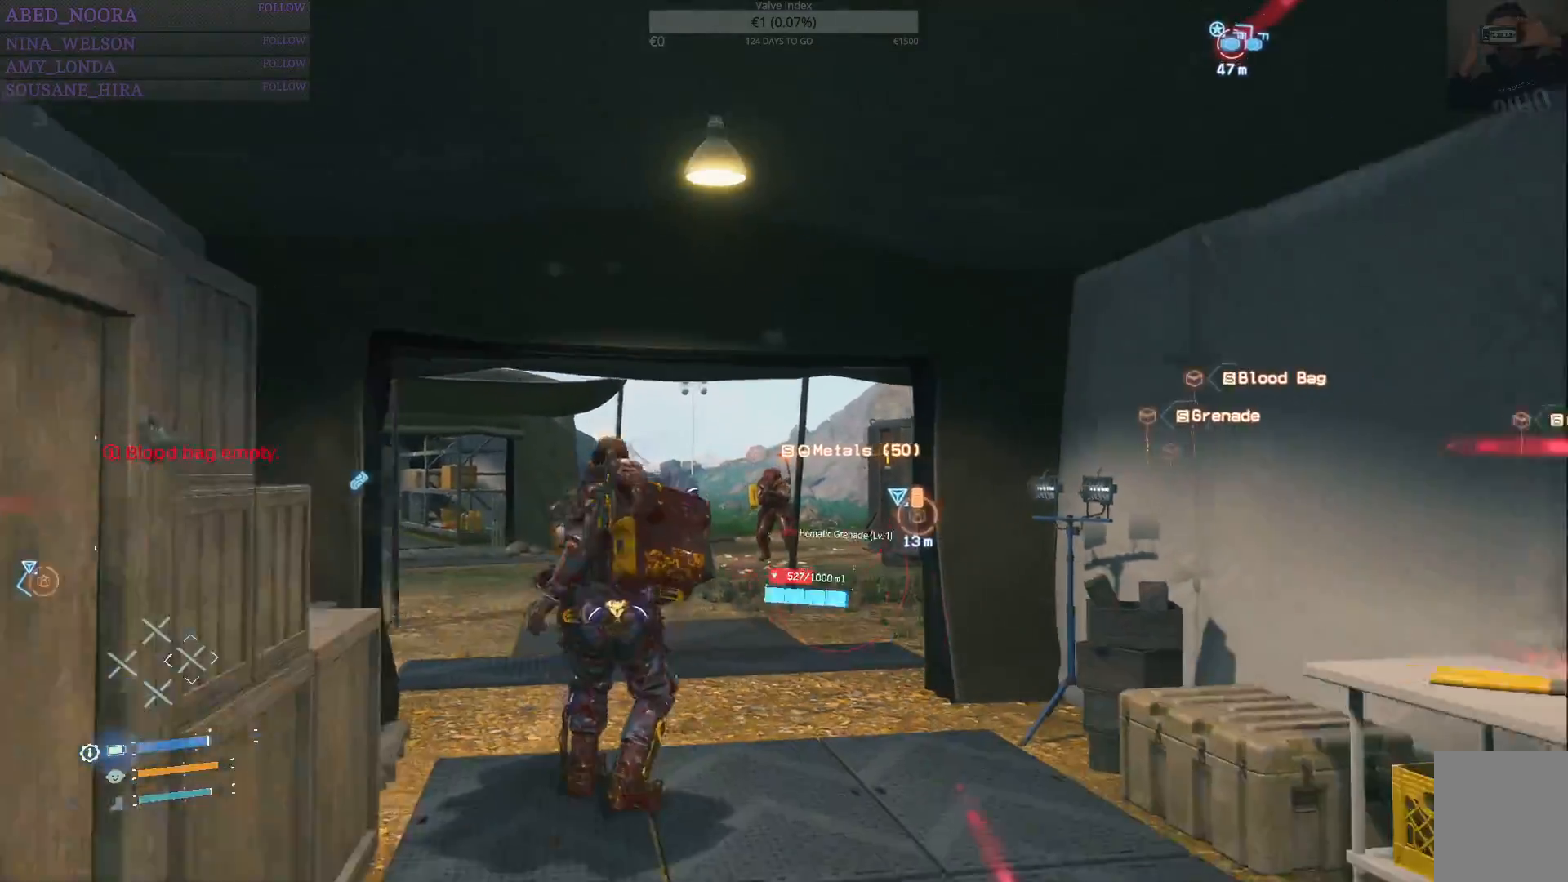
{"buttons": [], "left_stick": "up", "right_stick": "center", "events": [[67, "right_stick", "right"], [300, "right_stick", "center"]]}
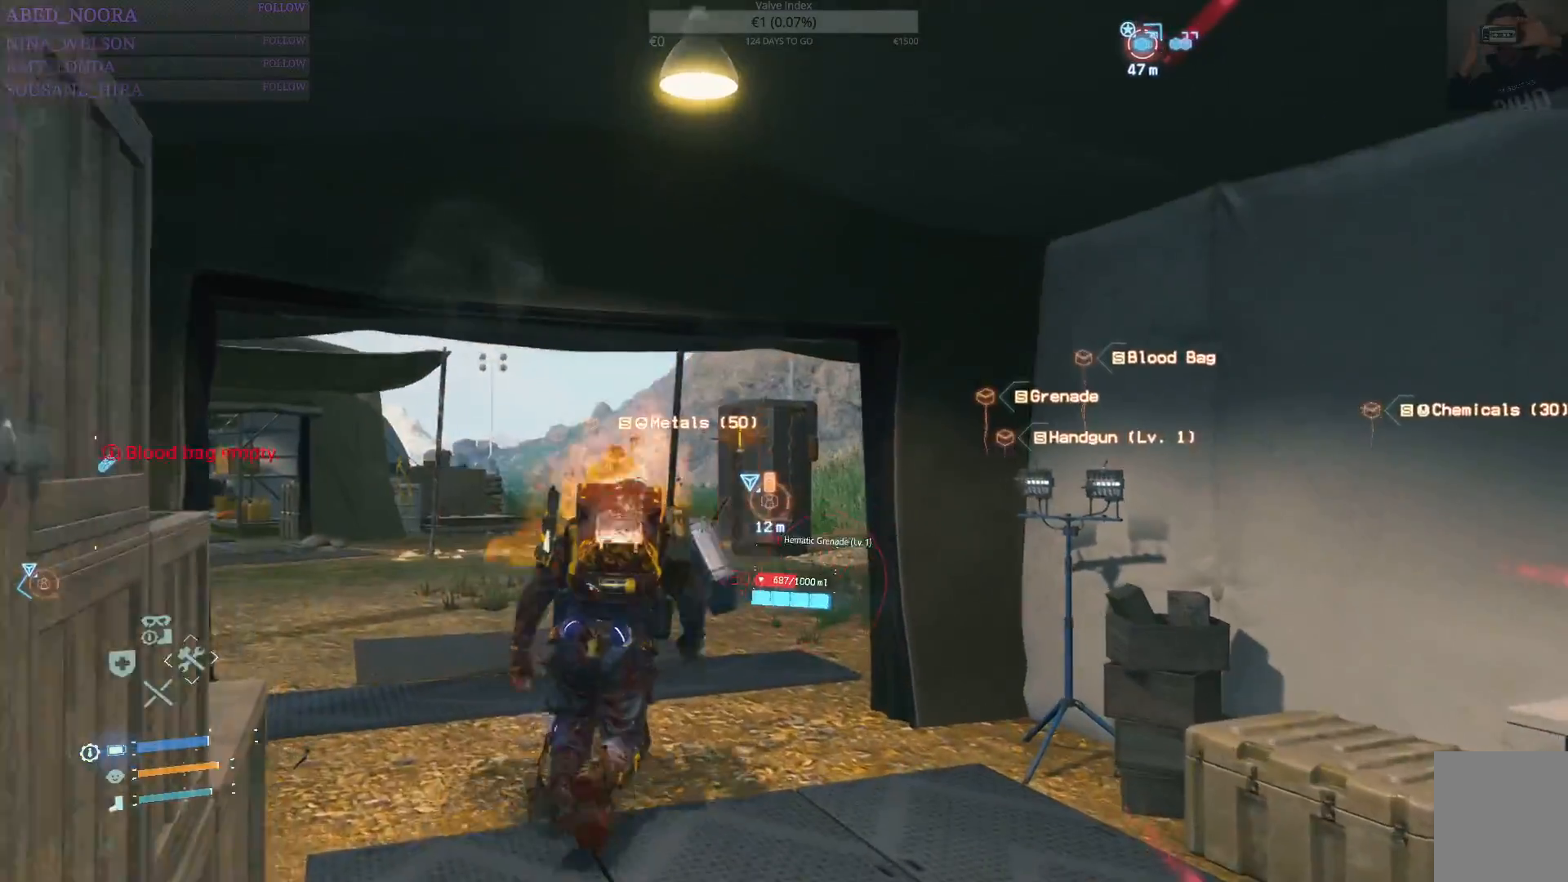
{"buttons": [], "left_stick": "up", "right_stick": "right", "events": [[33, "right_stick", "down-right"], [400, "right_stick", "center"], [467, "right_stick", "right"]]}
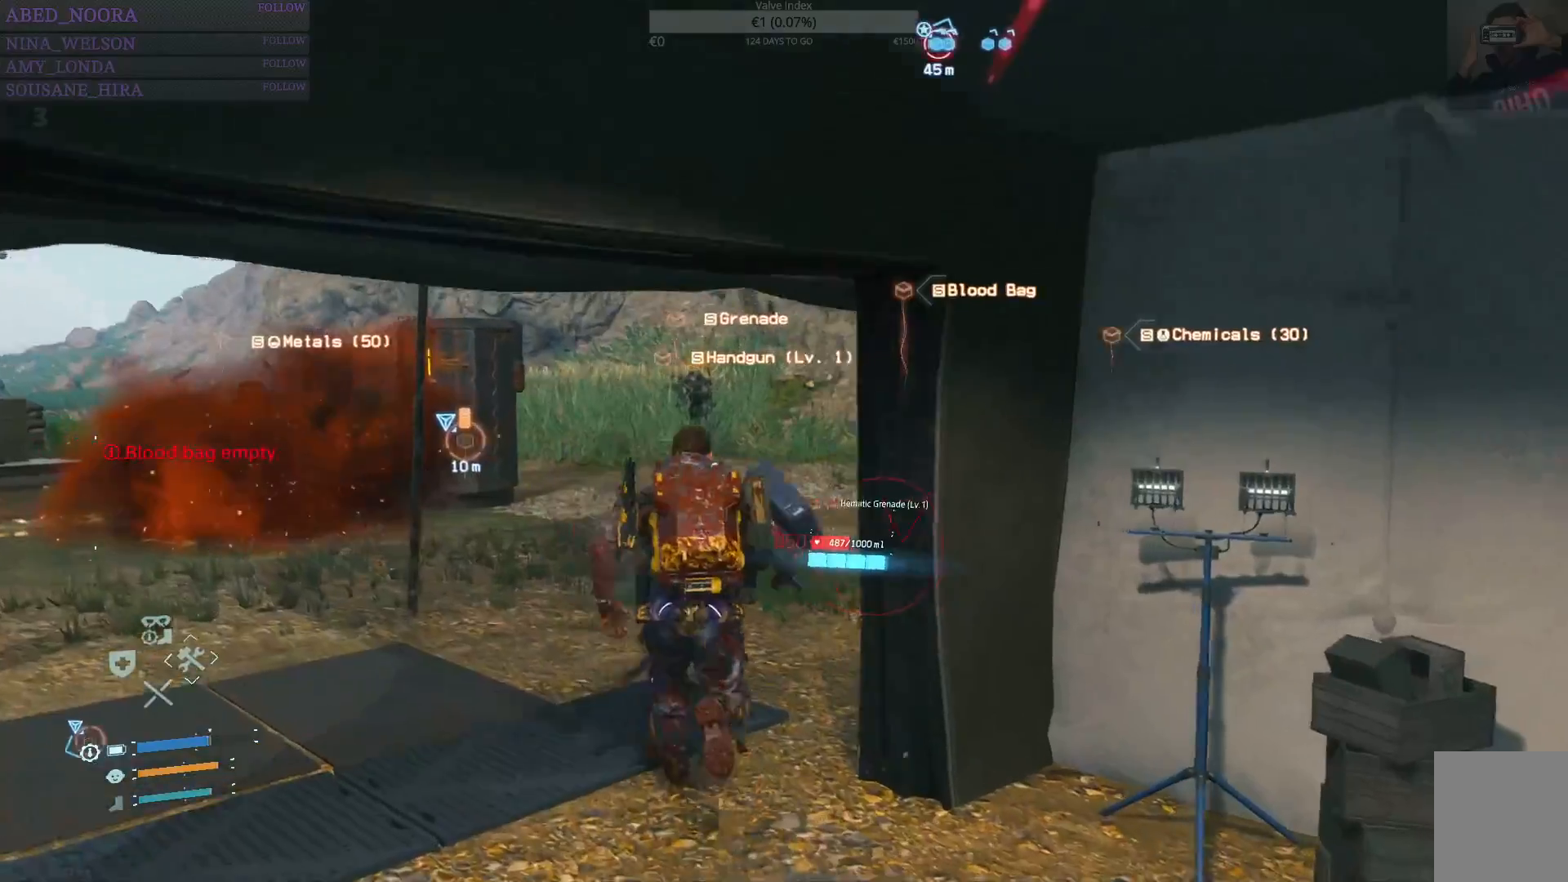
{"buttons": ["DPAD_RIGHT"], "left_stick": "center", "right_stick": "center", "events": [[250, "right_stick", "center"], [283, "left_stick", "center"], [367, "DPAD_RIGHT", "down"]]}
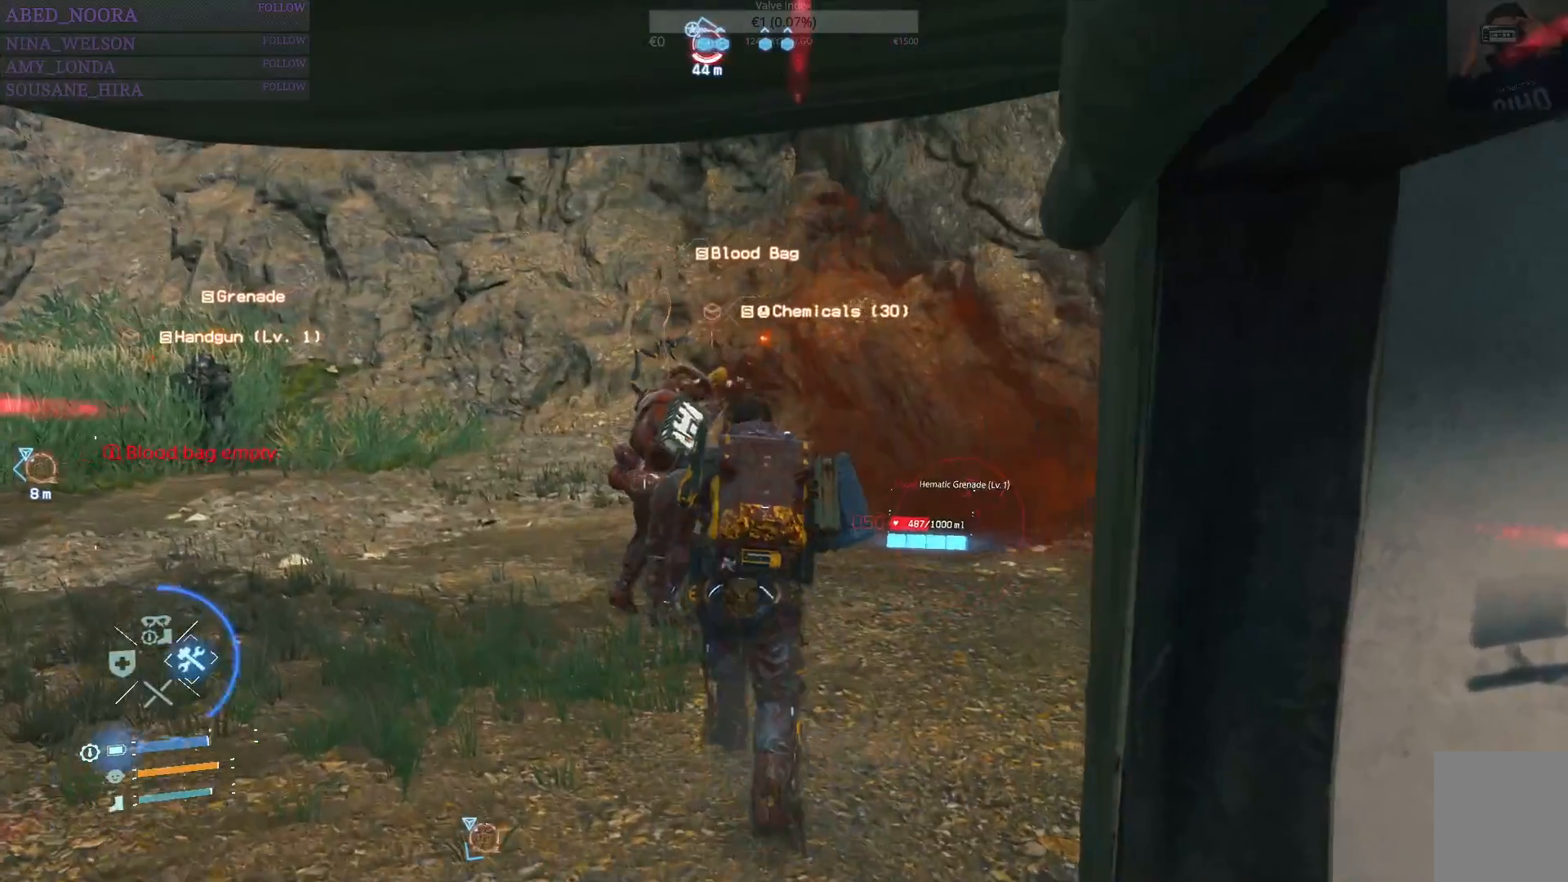
{"buttons": ["DPAD_RIGHT"], "left_stick": "center", "right_stick": "center", "events": []}
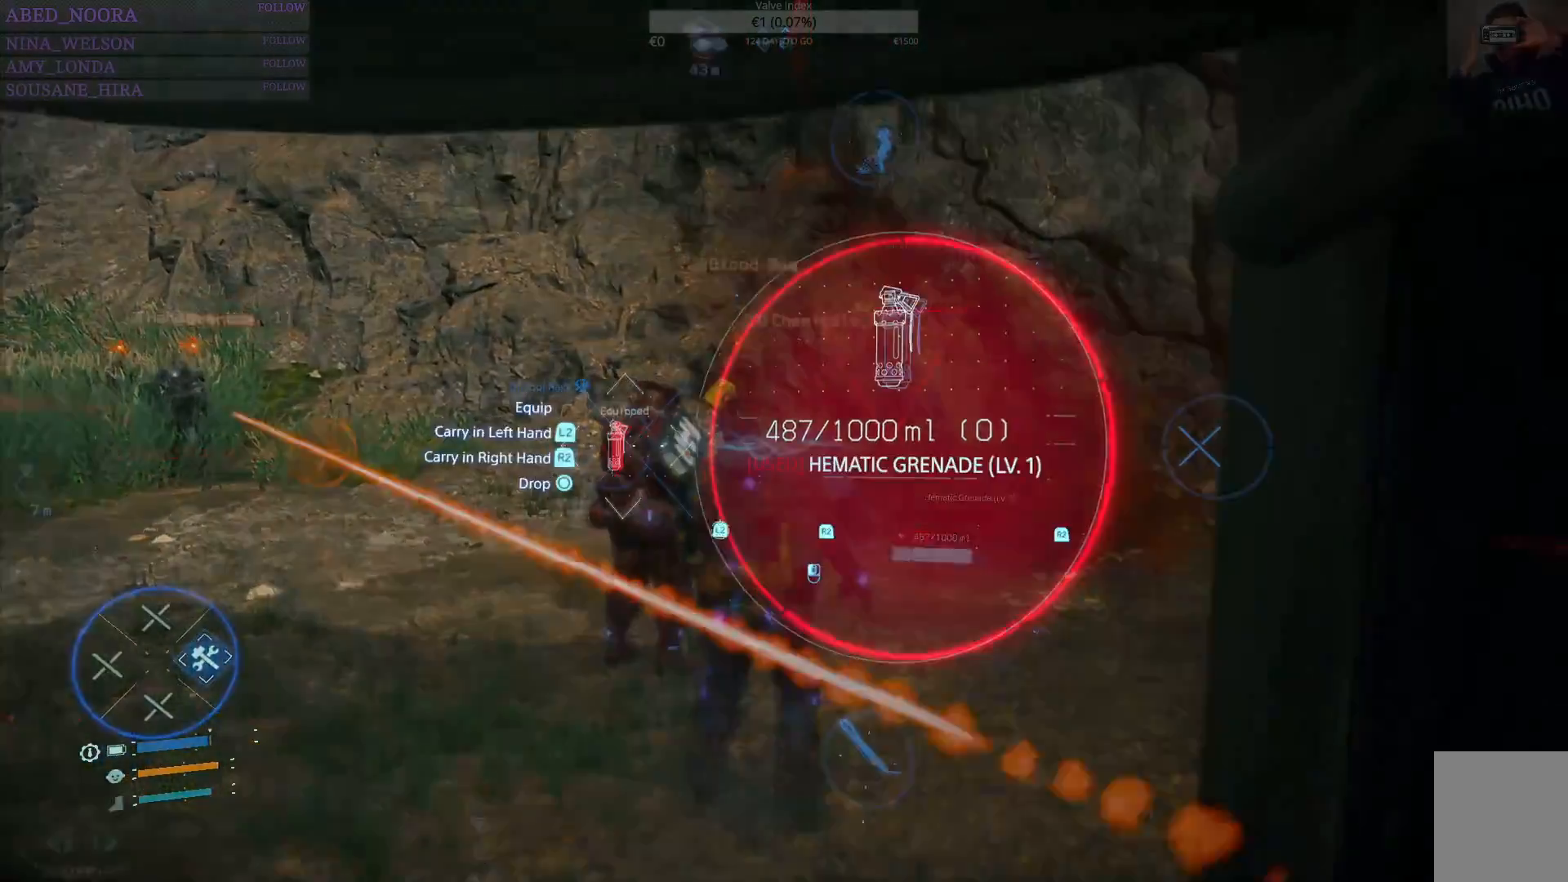
{"buttons": ["DPAD_RIGHT"], "left_stick": "center", "right_stick": "center", "events": [[167, "right_stick", "right"], [333, "right_stick", "center"]]}
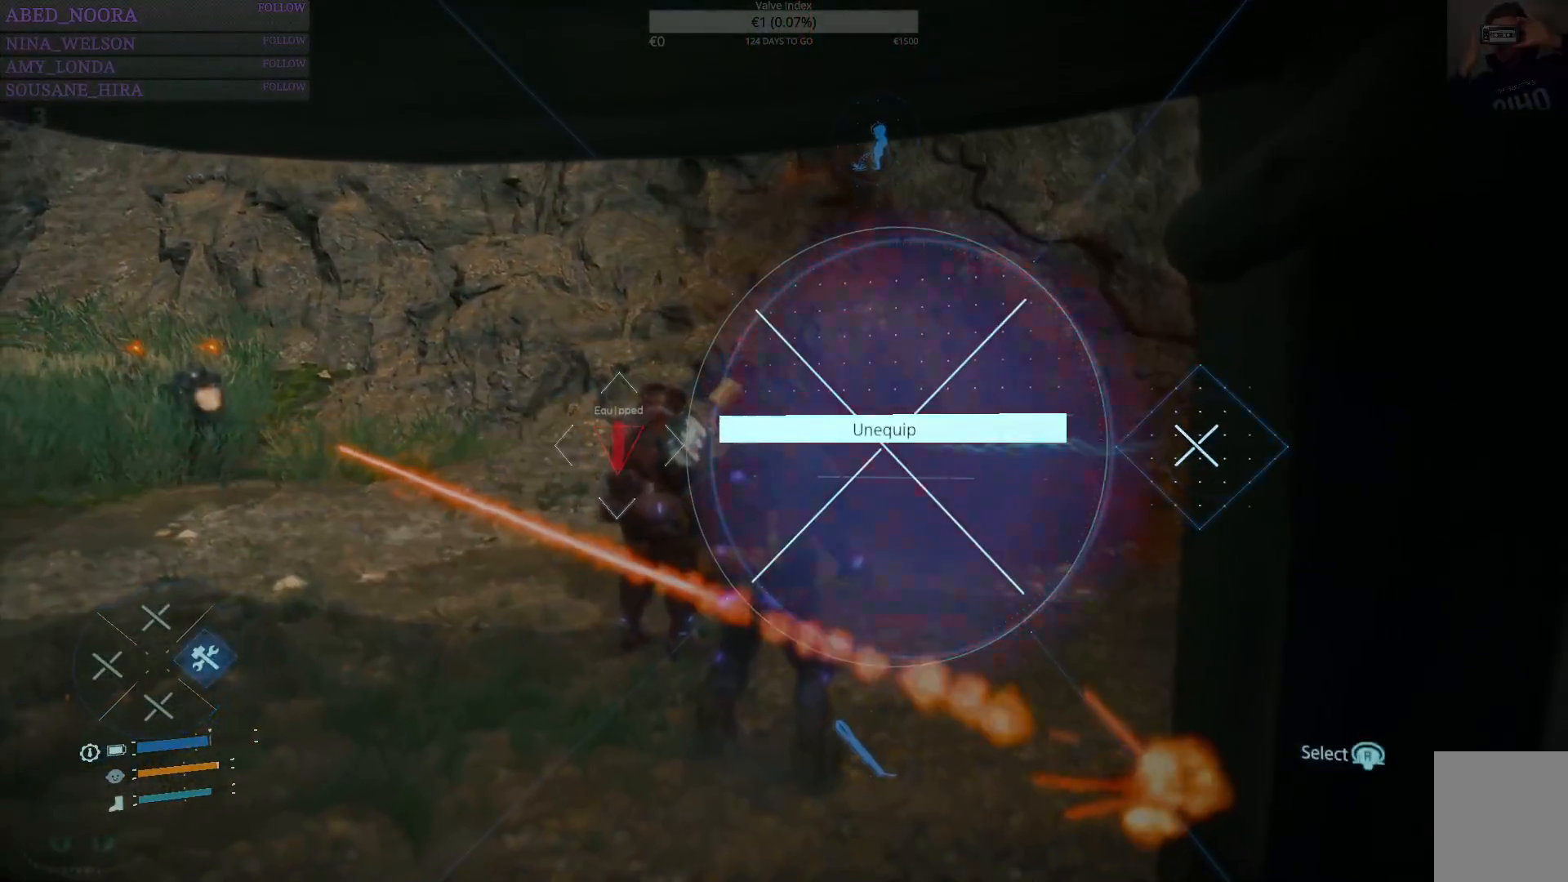
{"buttons": ["DPAD_RIGHT"], "left_stick": "center", "right_stick": "center", "events": [[267, "right_stick", "down"], [400, "right_stick", "center"]]}
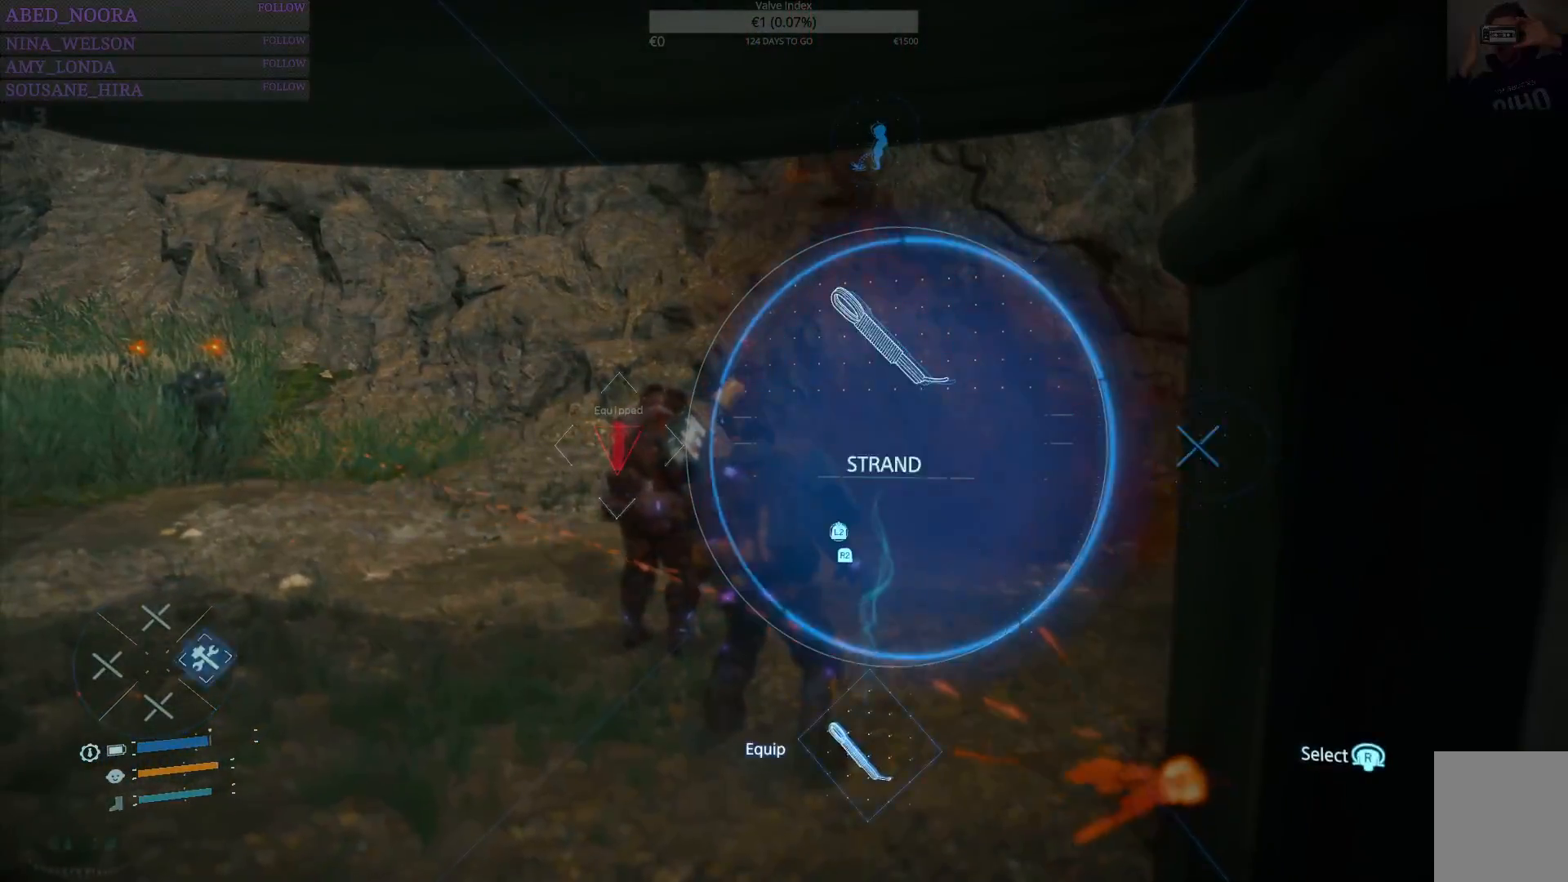
{"buttons": ["L2"], "left_stick": "up-left", "right_stick": "center", "events": [[17, "DPAD_RIGHT", "up"], [250, "left_stick", "up-left"], [283, "right_stick", "left"], [333, "L2", "down"], [400, "right_stick", "center"]]}
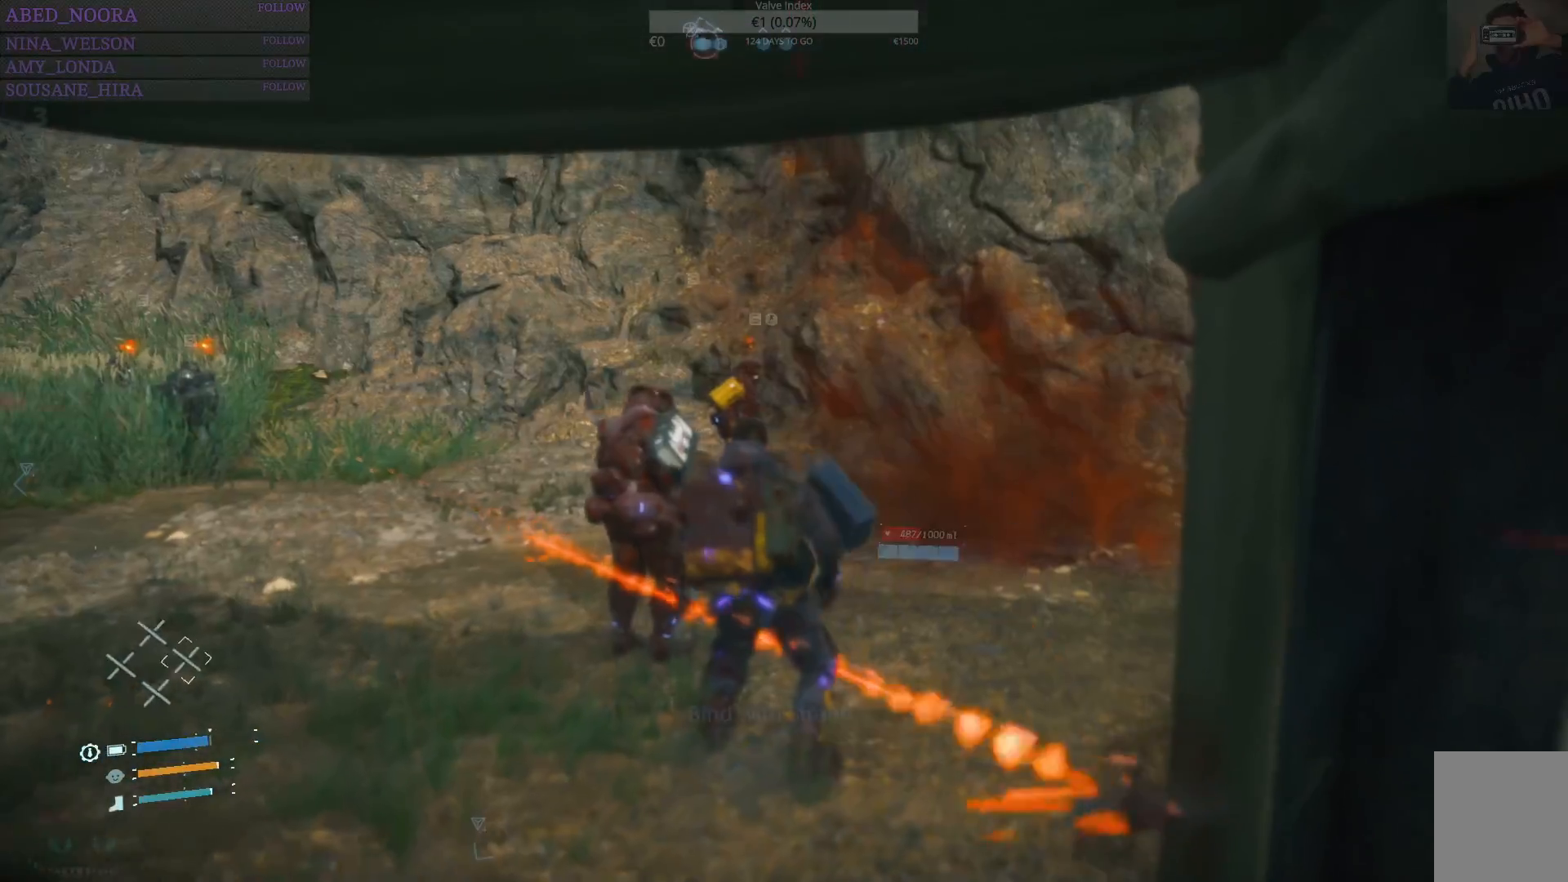
{"buttons": ["L2"], "left_stick": "up-left", "right_stick": "center", "events": [[367, "R2", "down"], [467, "R2", "up"]]}
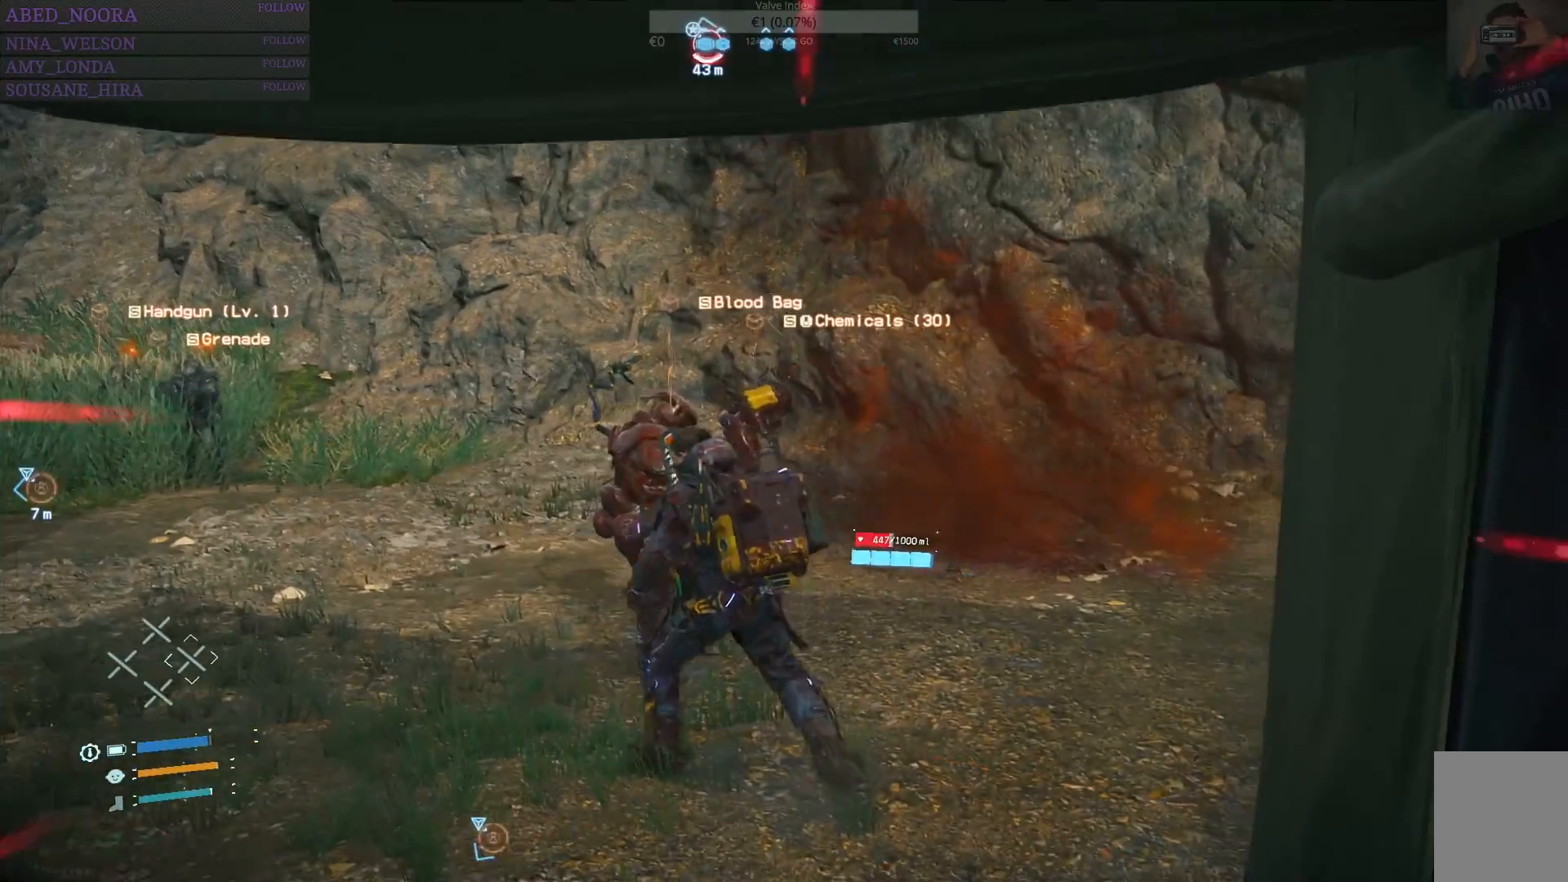
{"buttons": ["L2", "R2"], "left_stick": "up", "right_stick": "center", "events": [[50, "R2", "down"], [133, "R2", "up"], [133, "left_stick", "up"], [217, "R2", "down"], [300, "R2", "up"], [417, "R2", "down"]]}
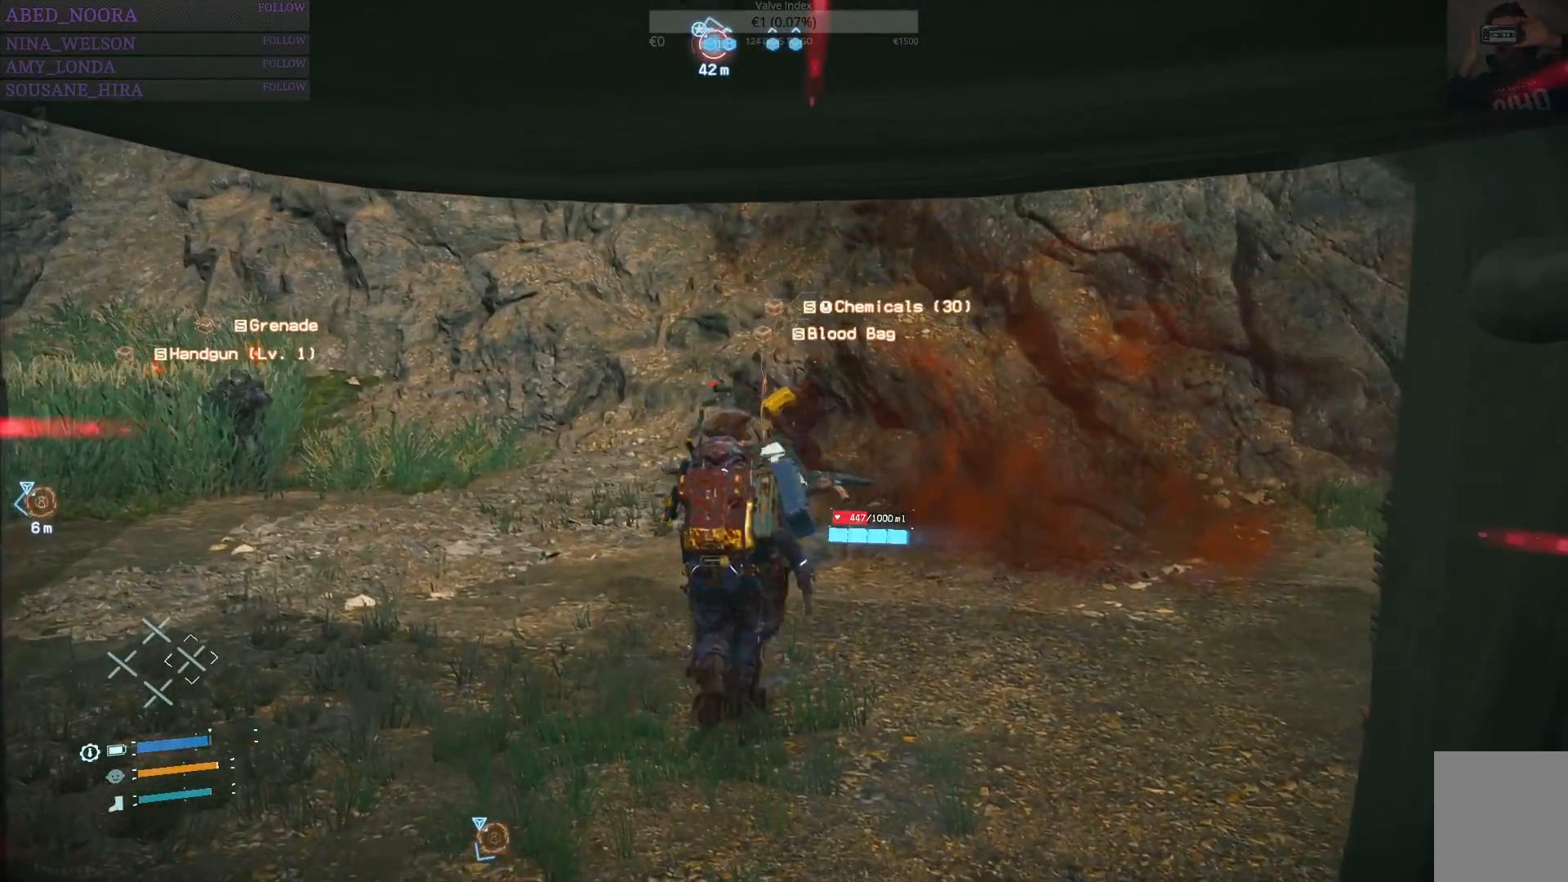
{"buttons": ["L2", "R2"], "left_stick": "up-right", "right_stick": "center", "events": [[17, "R2", "up"], [83, "R2", "down"], [167, "R2", "up"], [250, "R2", "down"], [317, "R2", "up"], [383, "left_stick", "up-right"], [433, "R2", "down"]]}
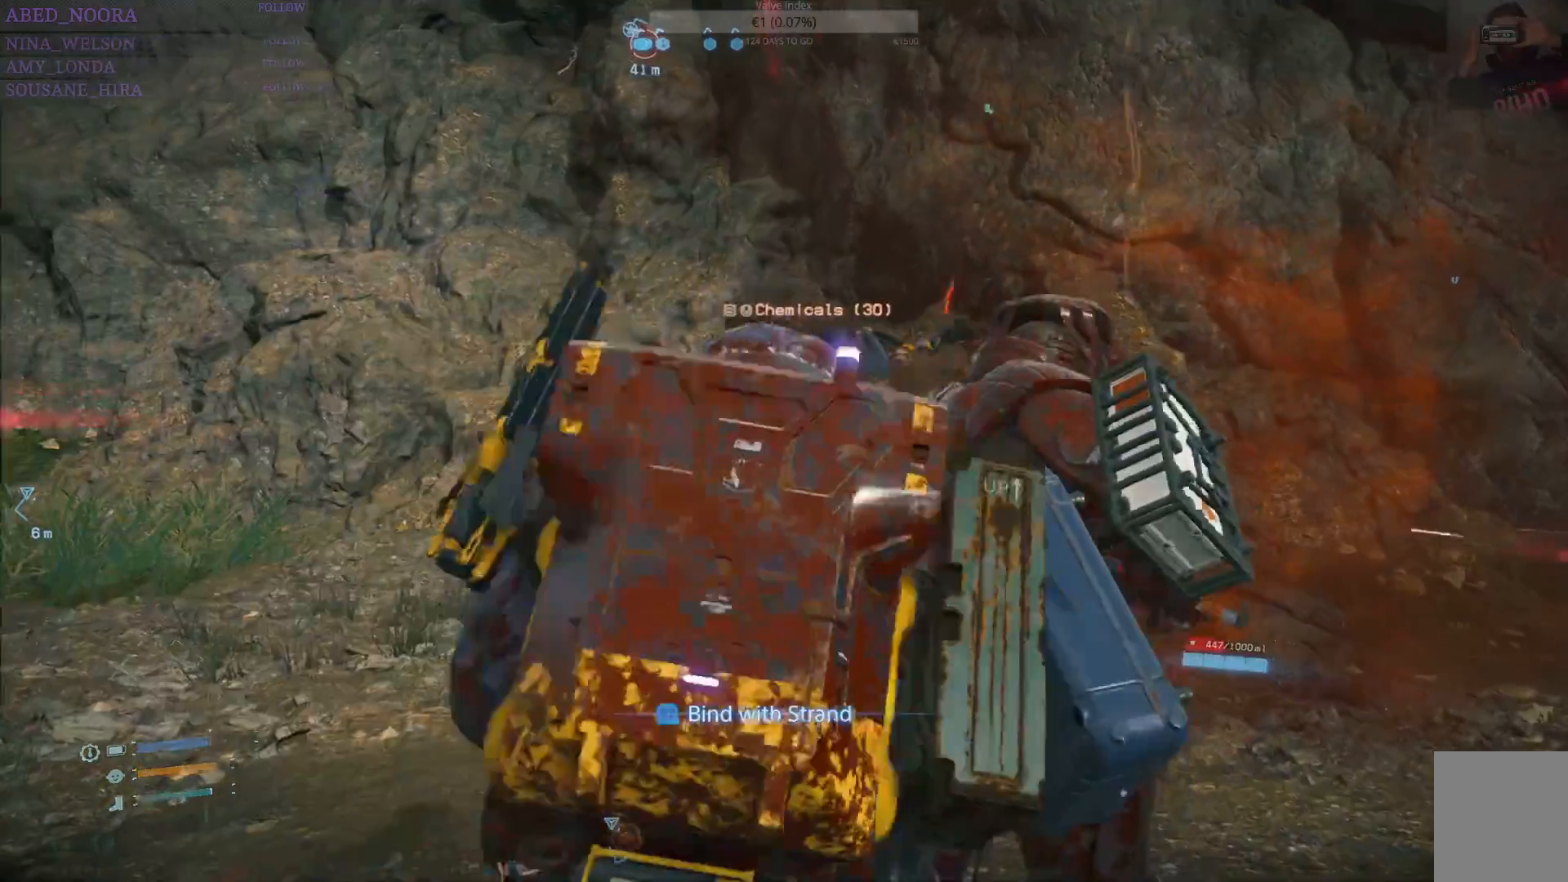
{"buttons": [], "left_stick": "up-left", "right_stick": "center", "events": [[33, "R2", "up"], [167, "L2", "up"], [167, "left_stick", "center"], [433, "left_stick", "up-left"]]}
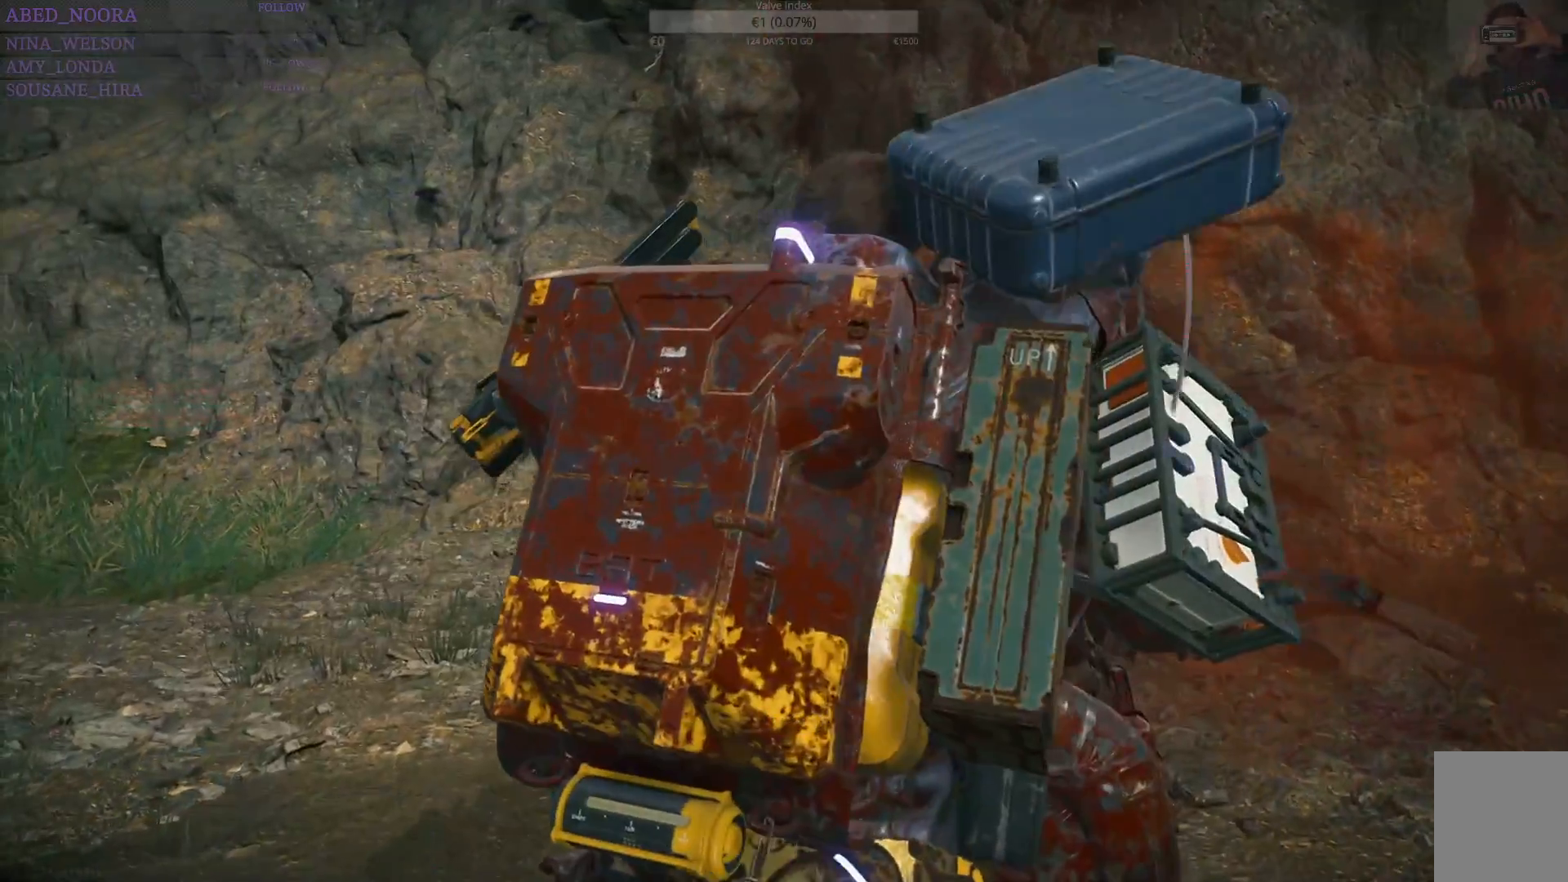
{"buttons": [], "left_stick": "up-left", "right_stick": "center", "events": []}
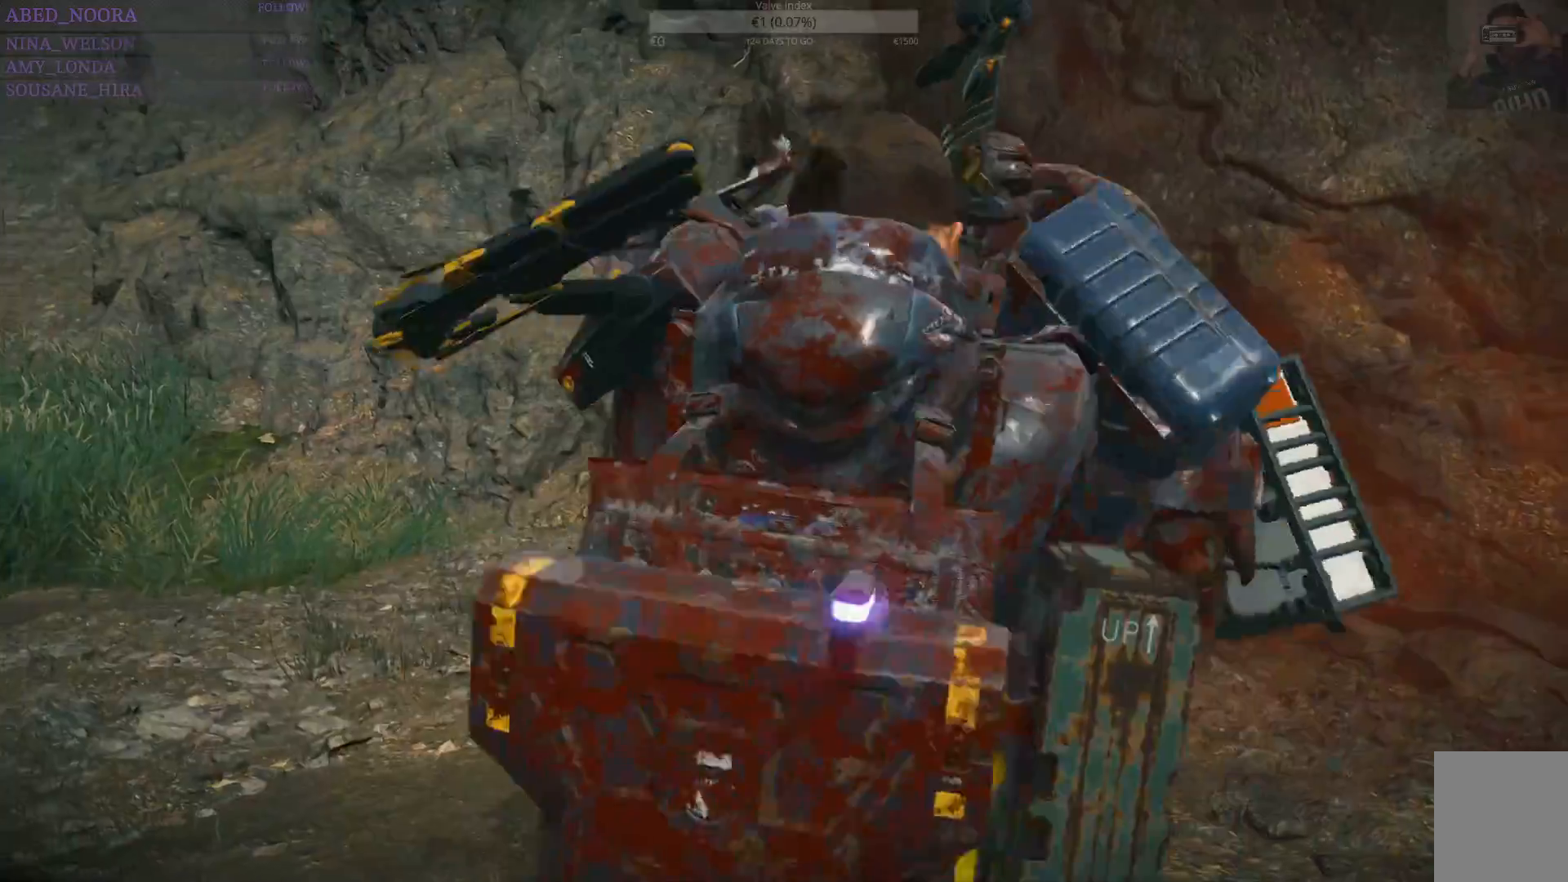
{"buttons": [], "left_stick": "up", "right_stick": "center", "events": [[50, "left_stick", "up"]]}
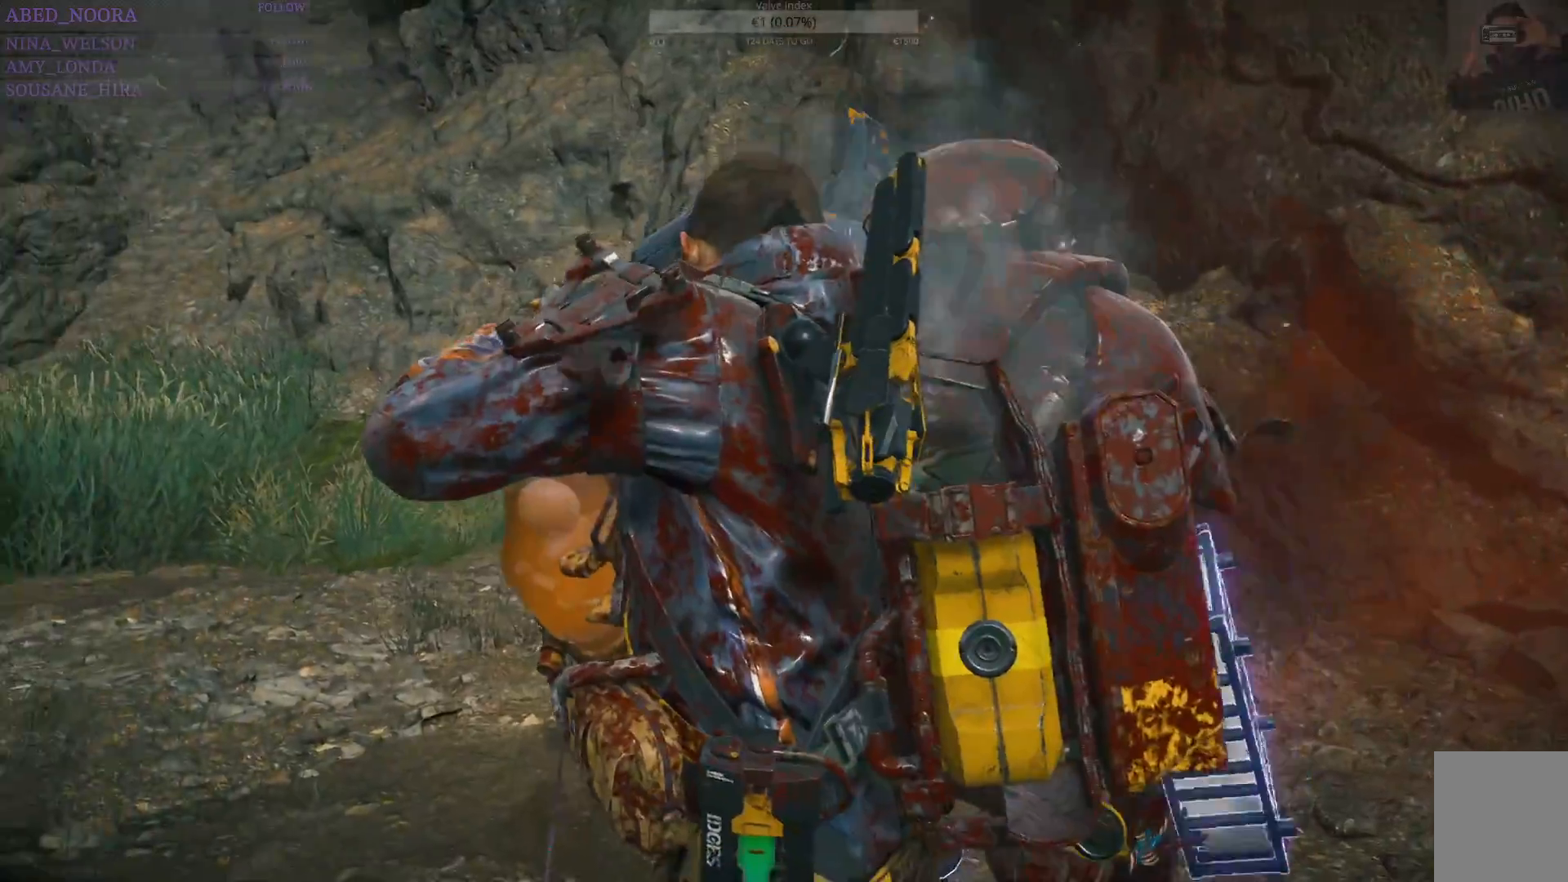
{"buttons": [], "left_stick": "up", "right_stick": "center", "events": []}
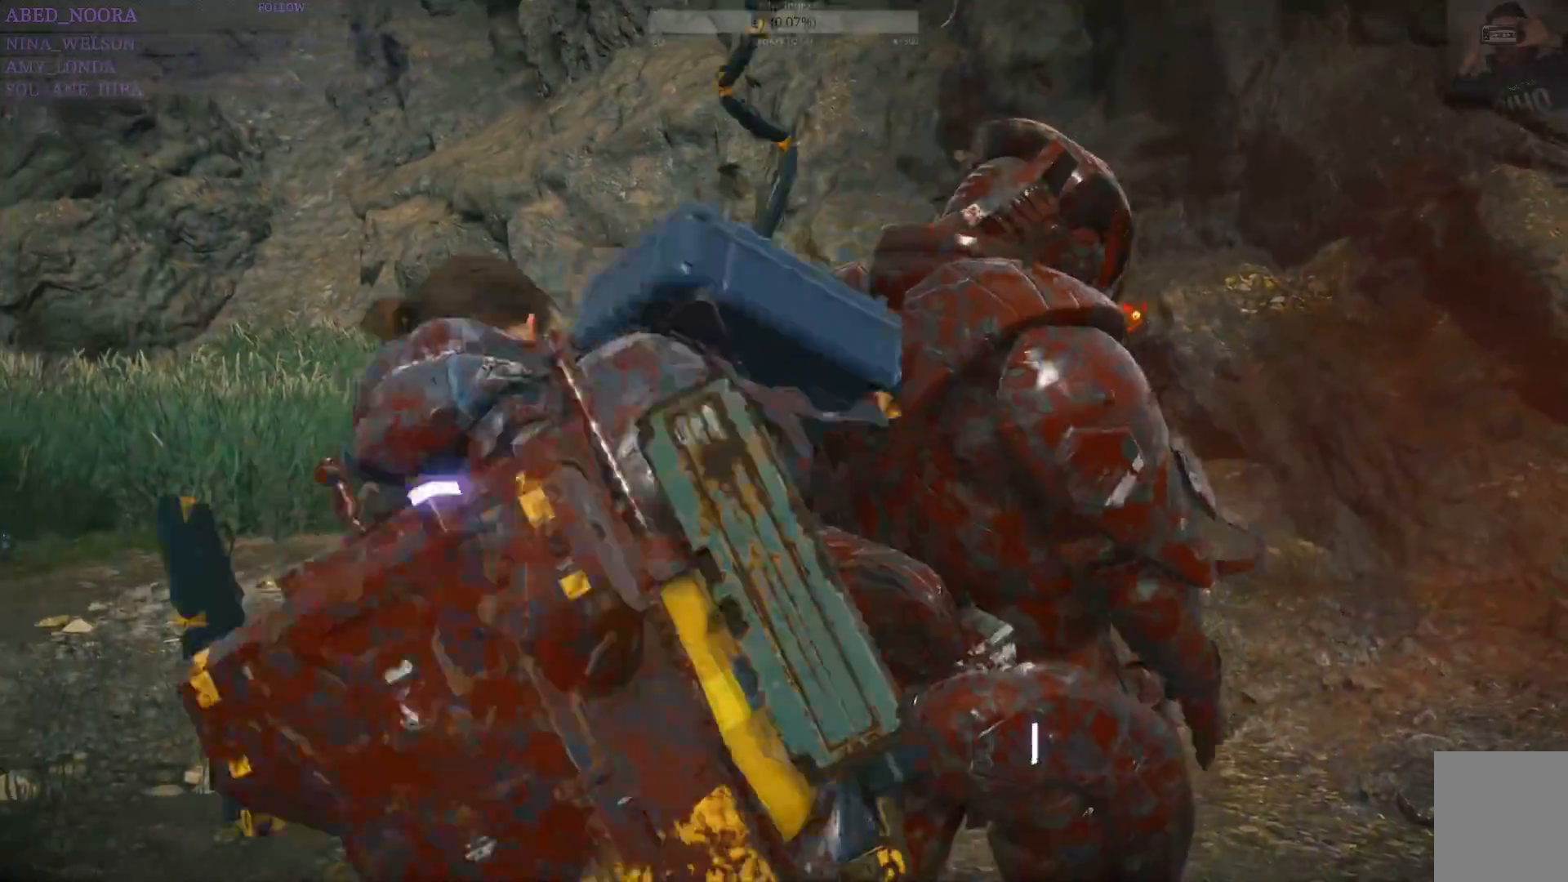
{"buttons": [], "left_stick": "right", "right_stick": "center", "events": [[383, "left_stick", "up-right"], [500, "left_stick", "right"]]}
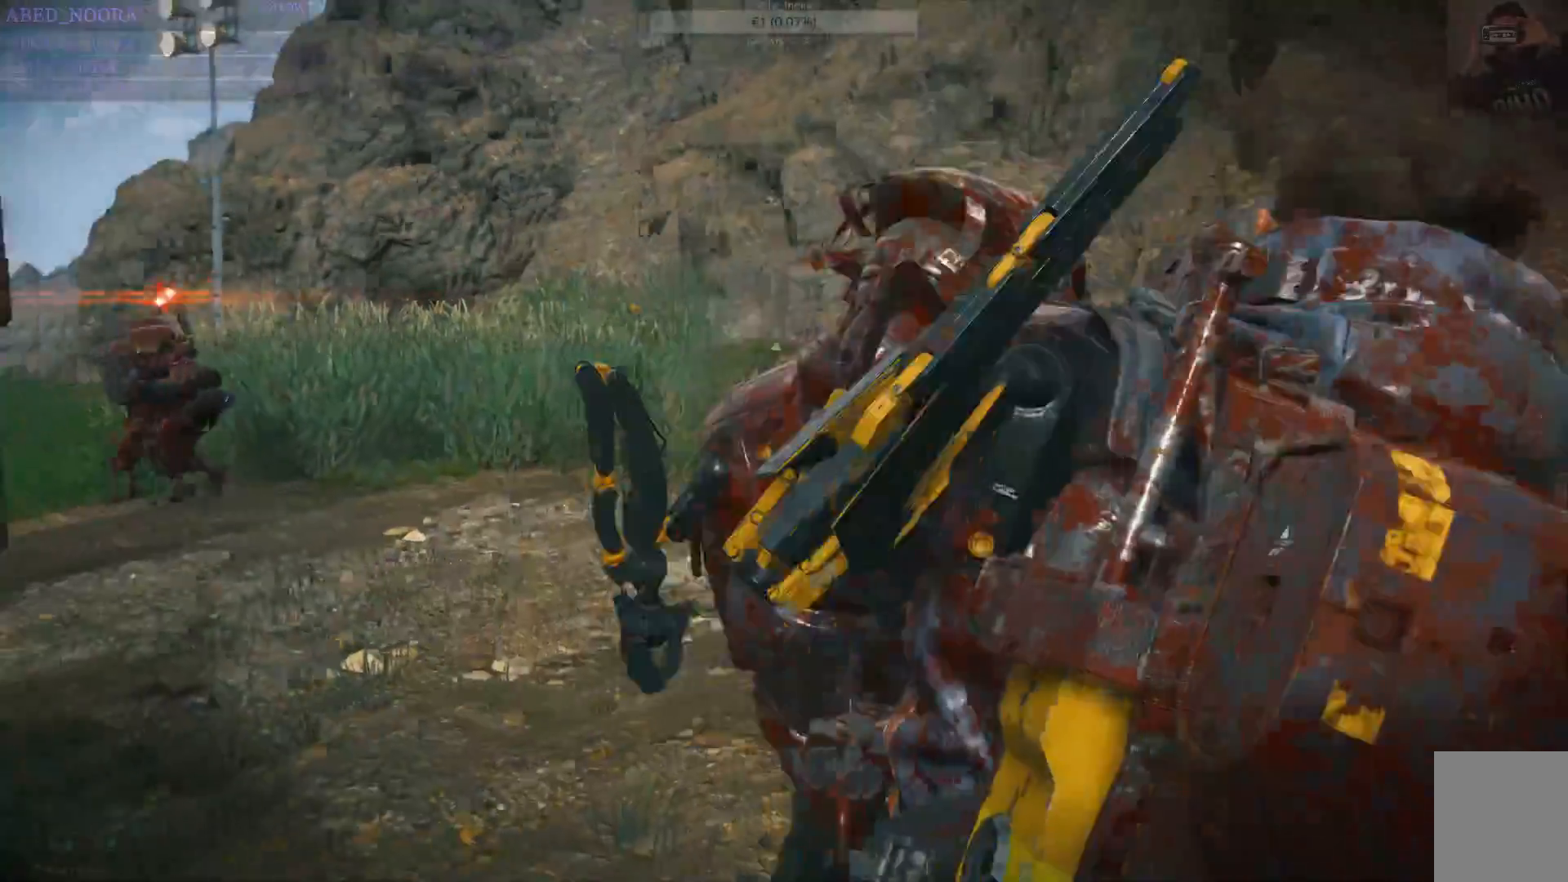
{"buttons": [], "left_stick": "down", "right_stick": "center", "events": [[133, "left_stick", "down-right"], [350, "left_stick", "down"]]}
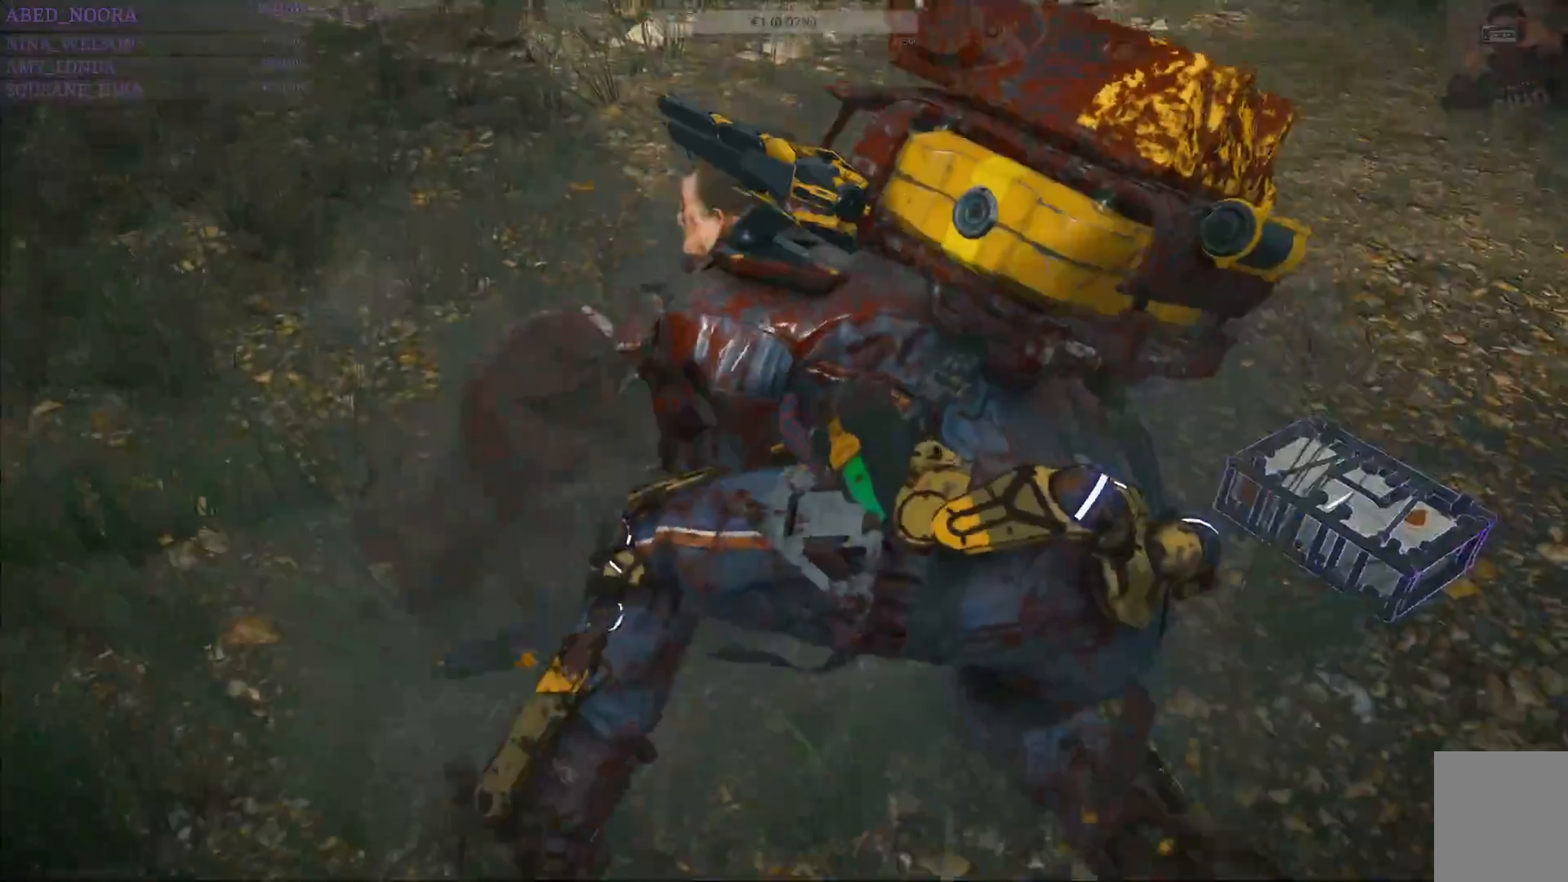
{"buttons": [], "left_stick": "down-left", "right_stick": "center", "events": [[117, "left_stick", "down-left"]]}
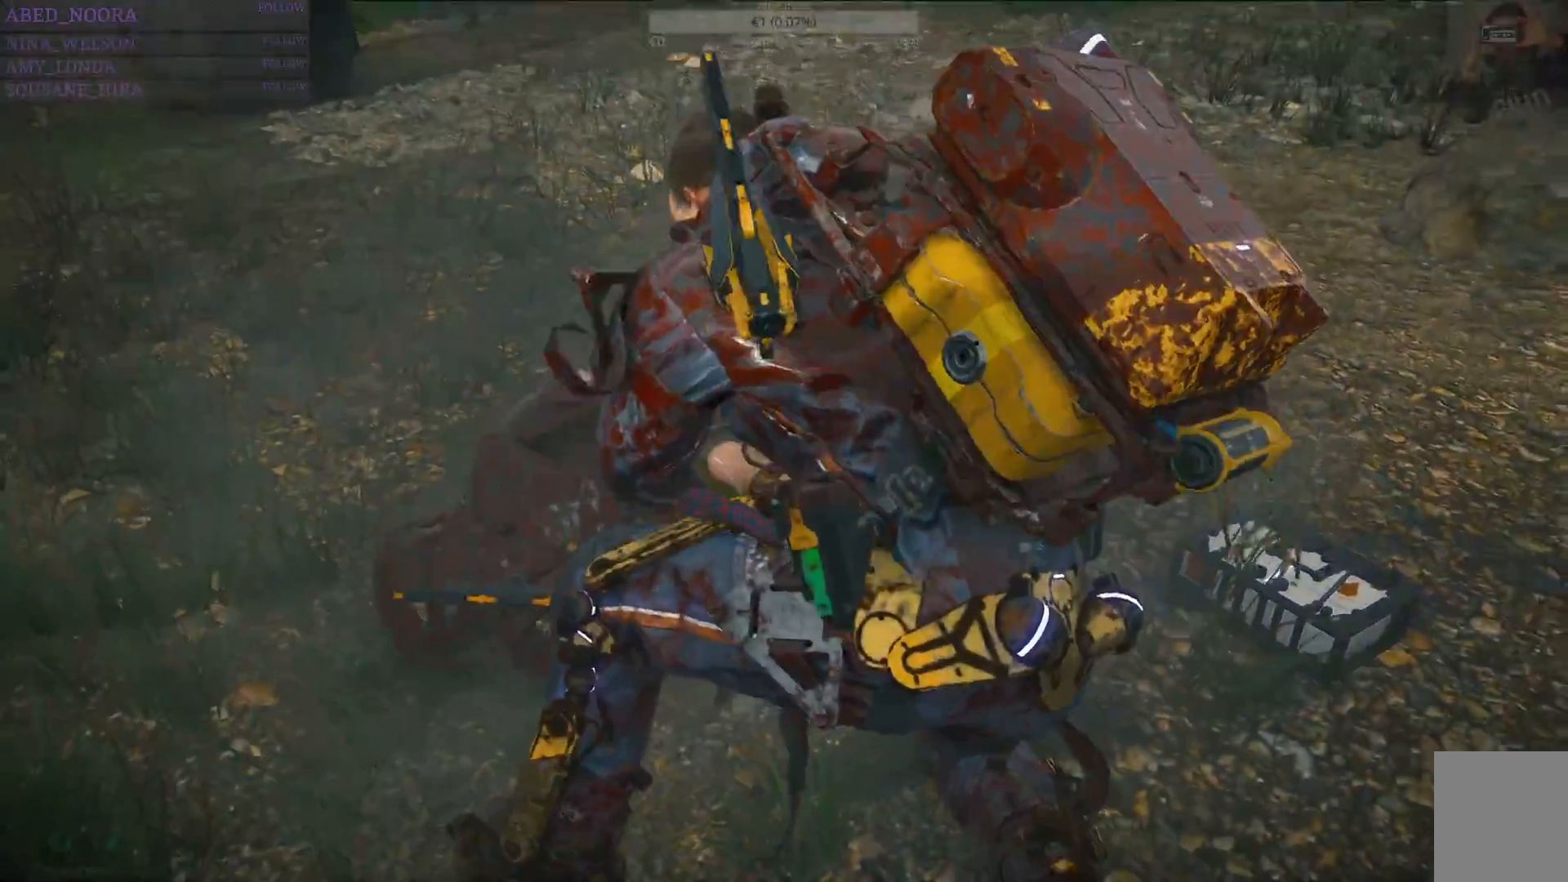
{"buttons": [], "left_stick": "up-left", "right_stick": "center", "events": [[50, "left_stick", "left"], [300, "right_stick", "up"], [333, "left_stick", "up-left"], [400, "right_stick", "center"]]}
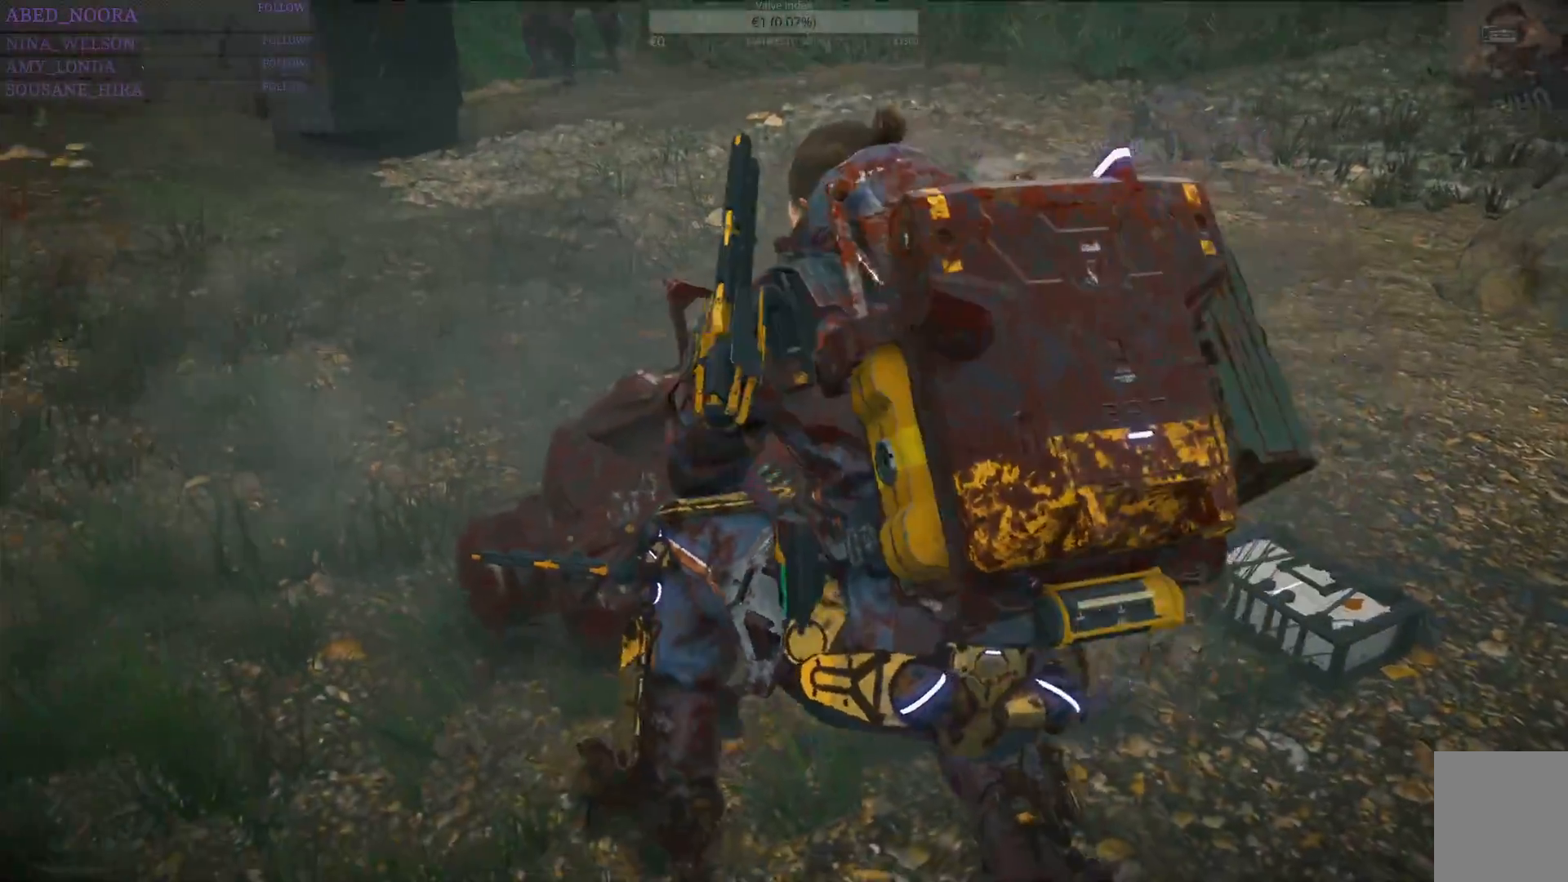
{"buttons": [], "left_stick": "left", "right_stick": "left", "events": [[300, "left_stick", "left"], [350, "right_stick", "left"]]}
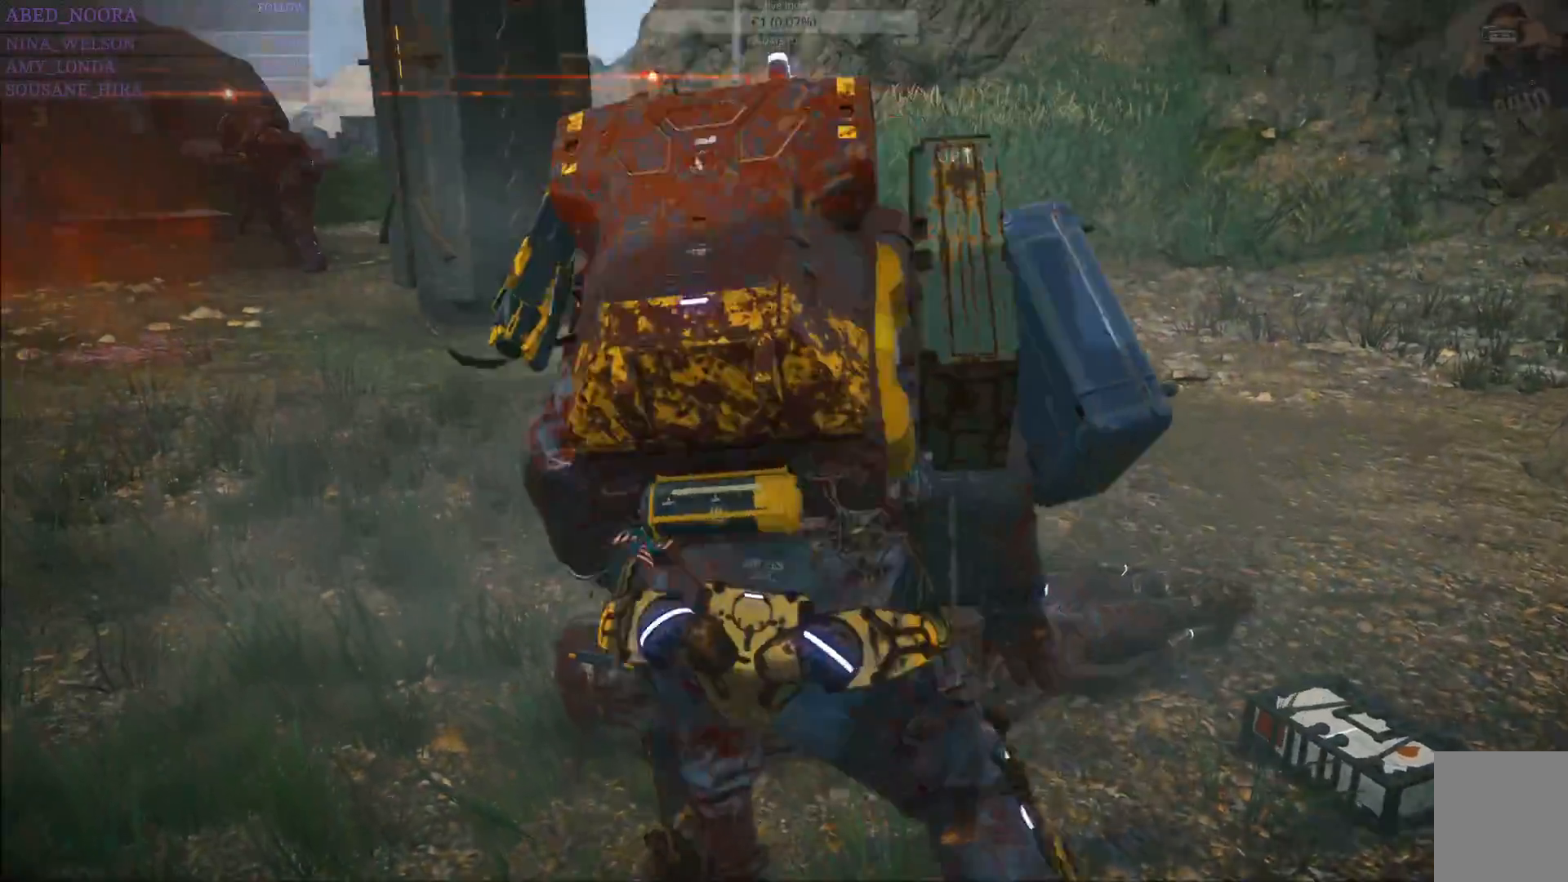
{"buttons": [], "left_stick": "left", "right_stick": "left", "events": []}